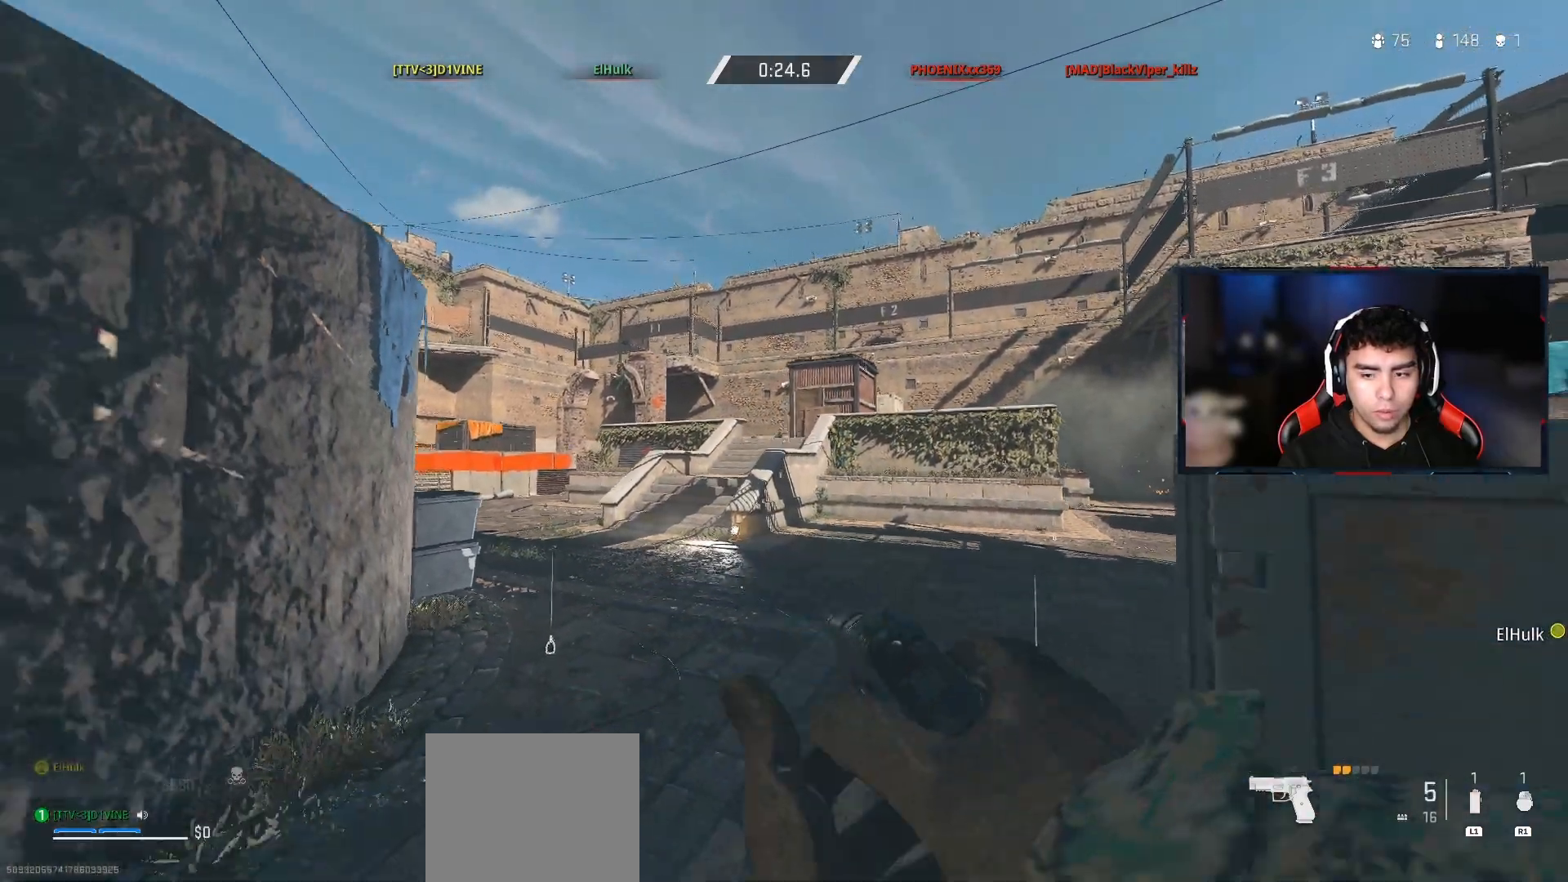
Gameplay with a controller (PlayStation layout); each line is a JSON object with the inputs held at the frame after it. "events" lists button and stick changes between this image and that frame as [ms after this image, input, new state], when the widget could be followed in between. Not read: CROSS R1.
{"buttons": [], "left_stick": "down-left", "right_stick": "center", "events": []}
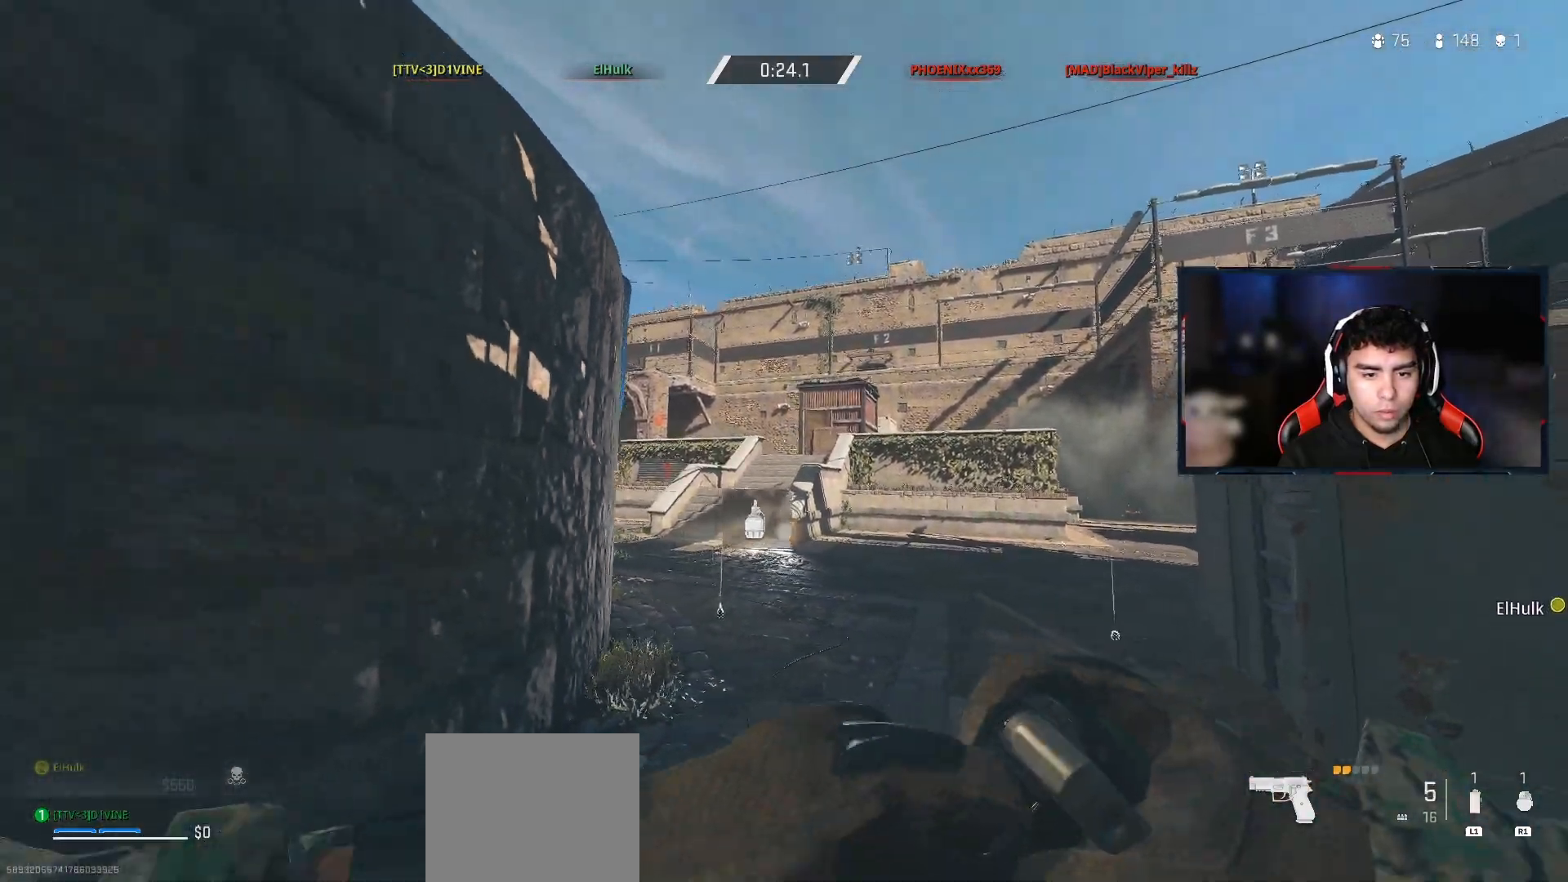
{"buttons": [], "left_stick": "down-left", "right_stick": "center", "events": [[200, "left_stick", "center"], [450, "left_stick", "down-left"]]}
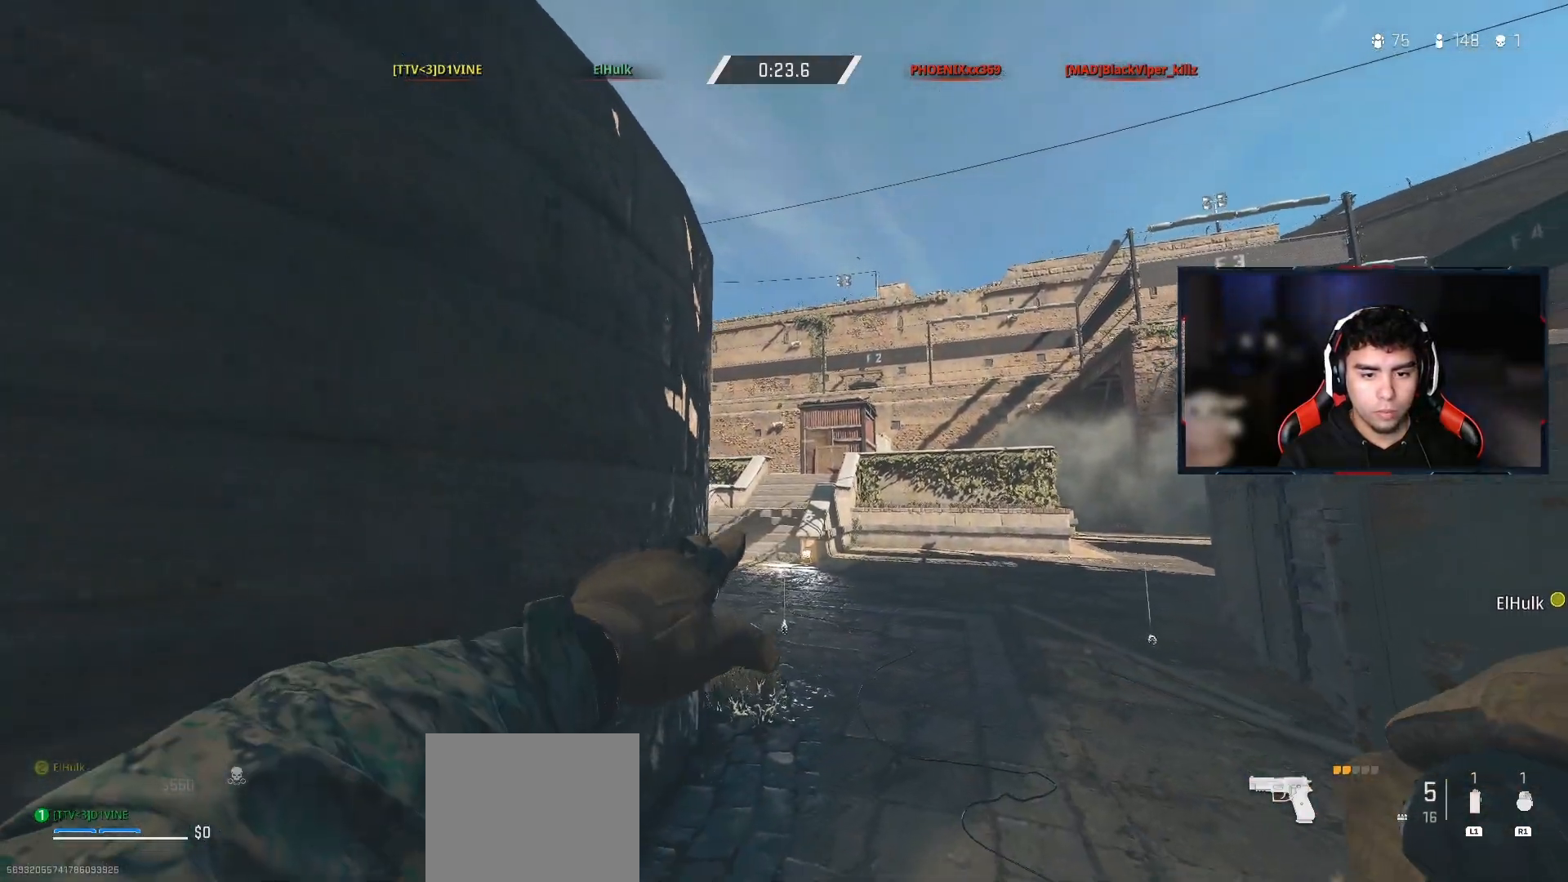
{"buttons": [], "left_stick": "center", "right_stick": "center", "events": [[250, "left_stick", "down"], [417, "left_stick", "center"]]}
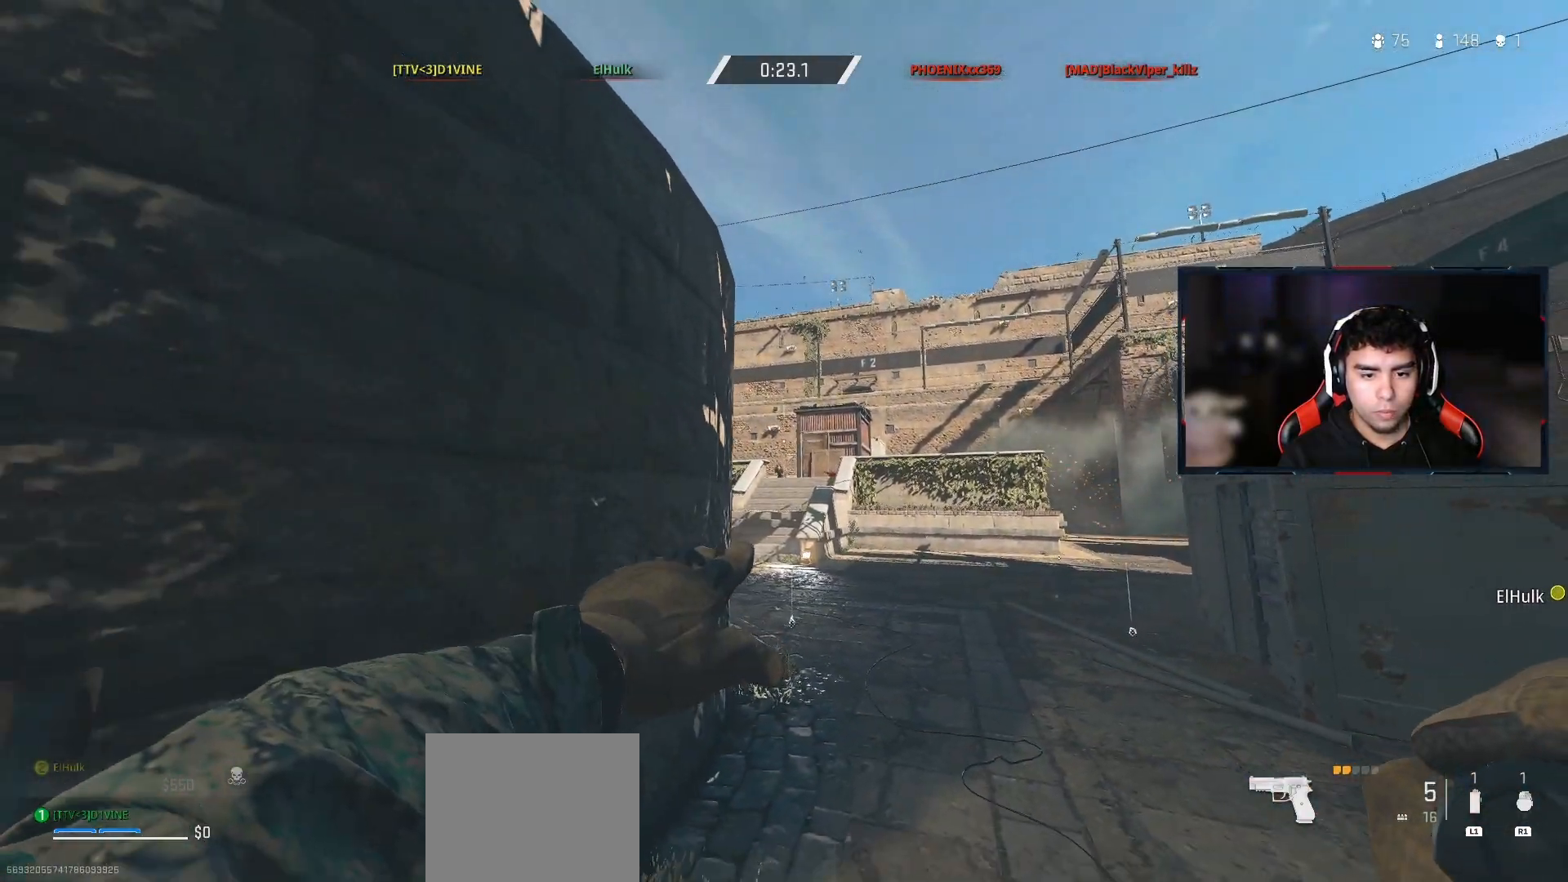
{"buttons": [], "left_stick": "up-right", "right_stick": "center", "events": [[150, "left_stick", "down"], [317, "left_stick", "center"], [400, "left_stick", "up-right"]]}
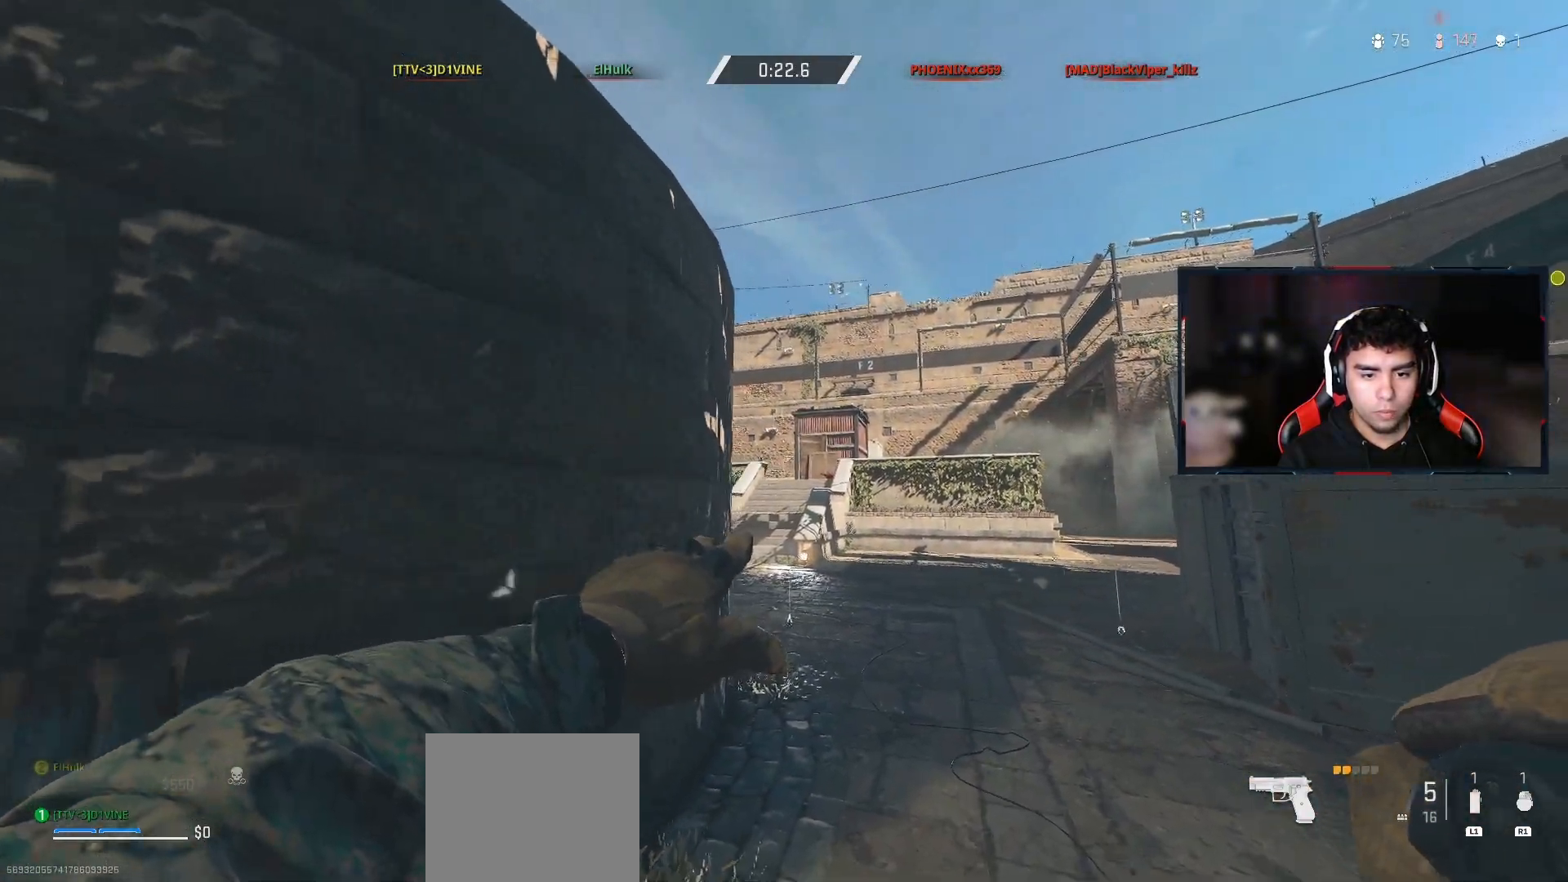
{"buttons": [], "left_stick": "down-left", "right_stick": "center", "events": [[83, "left_stick", "up"], [300, "left_stick", "down-left"]]}
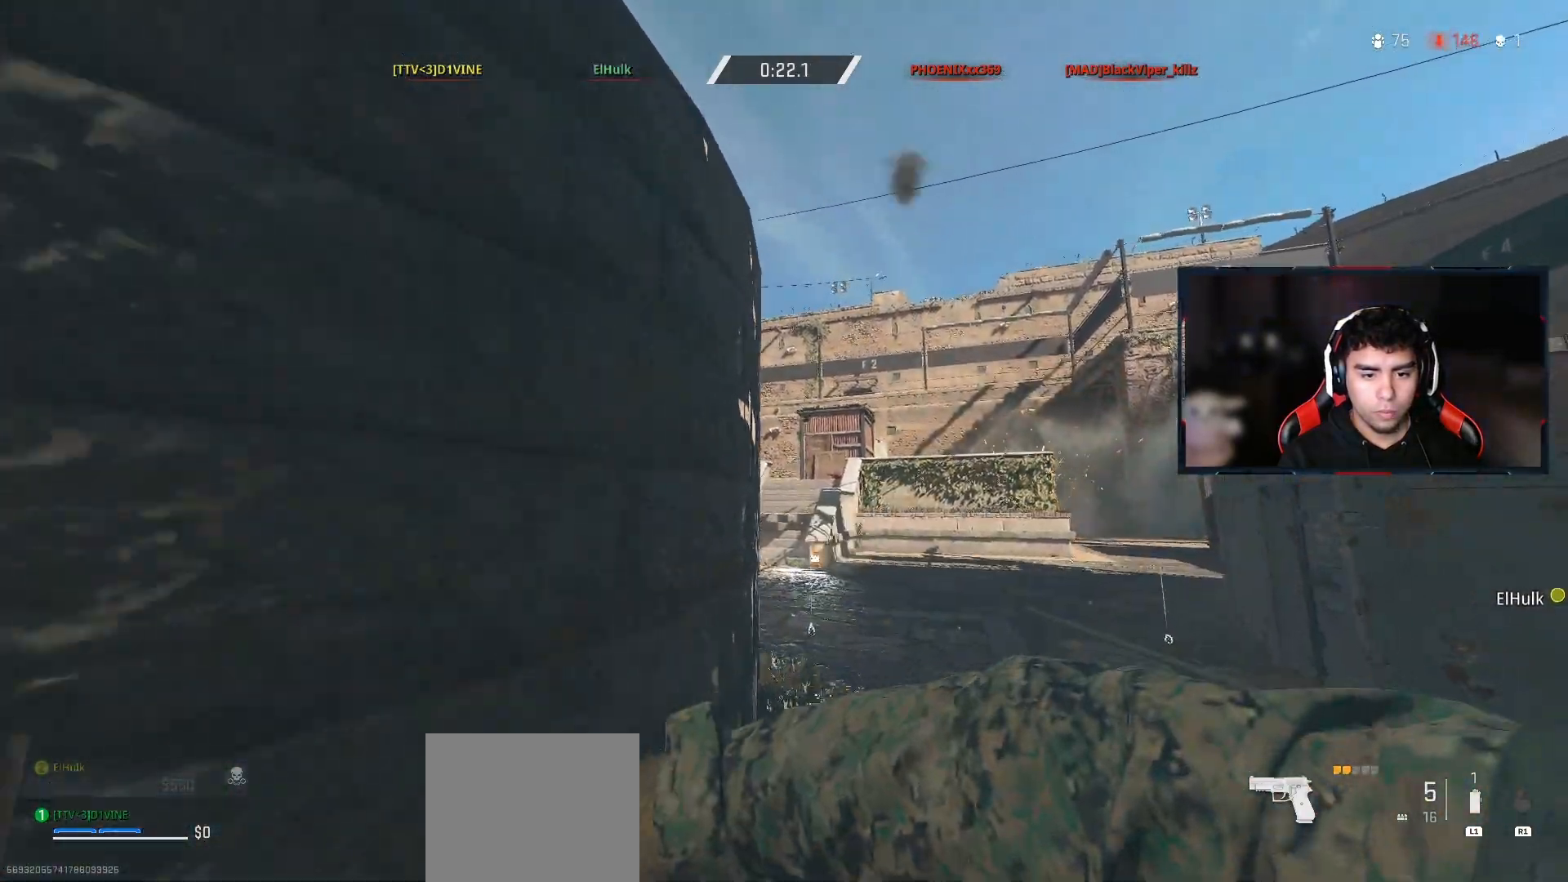
{"buttons": [], "left_stick": "down-left", "right_stick": "center", "events": [[117, "SQUARE", "down"], [233, "SQUARE", "up"], [300, "SQUARE", "down"], [383, "SQUARE", "up"]]}
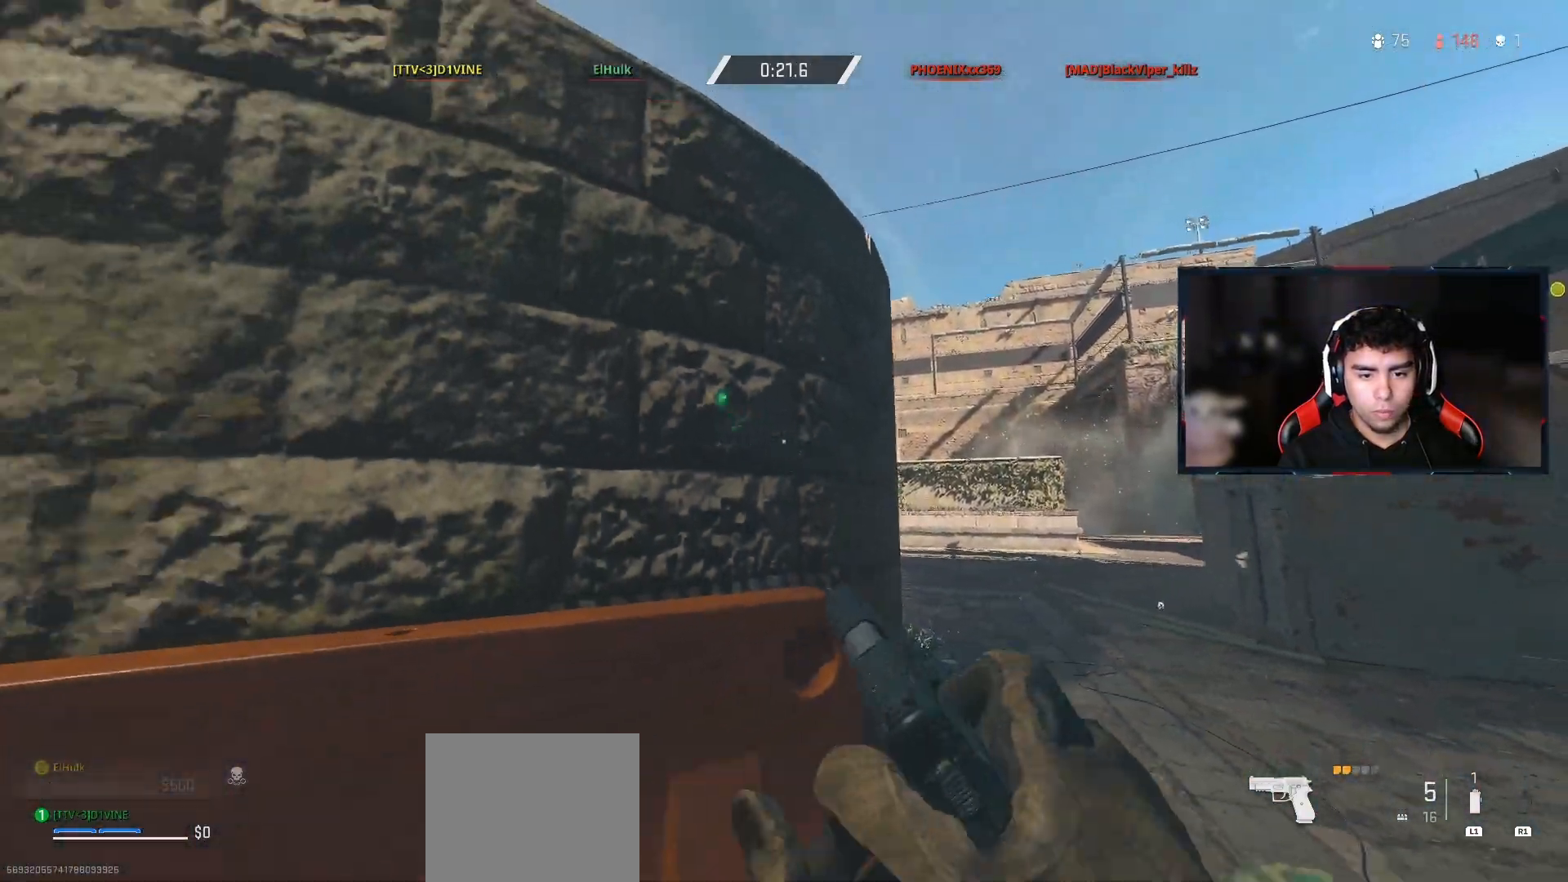
{"buttons": [], "left_stick": "up-left", "right_stick": "center", "events": [[100, "right_stick", "down-left"], [200, "left_stick", "center"], [300, "right_stick", "center"], [383, "left_stick", "up-left"]]}
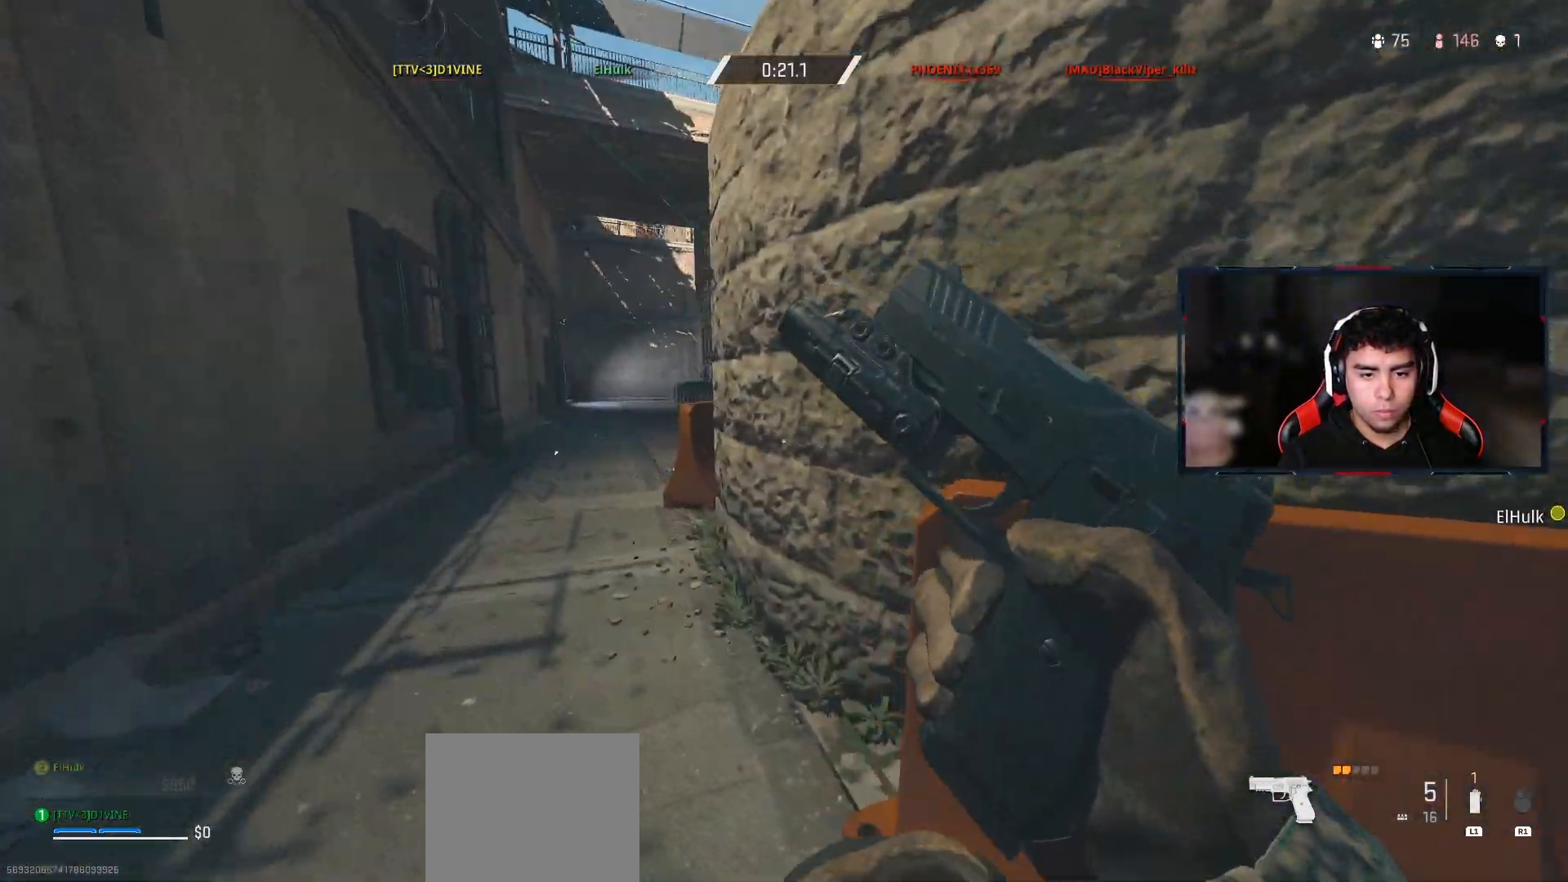
{"buttons": [], "left_stick": "up-left", "right_stick": "center", "events": []}
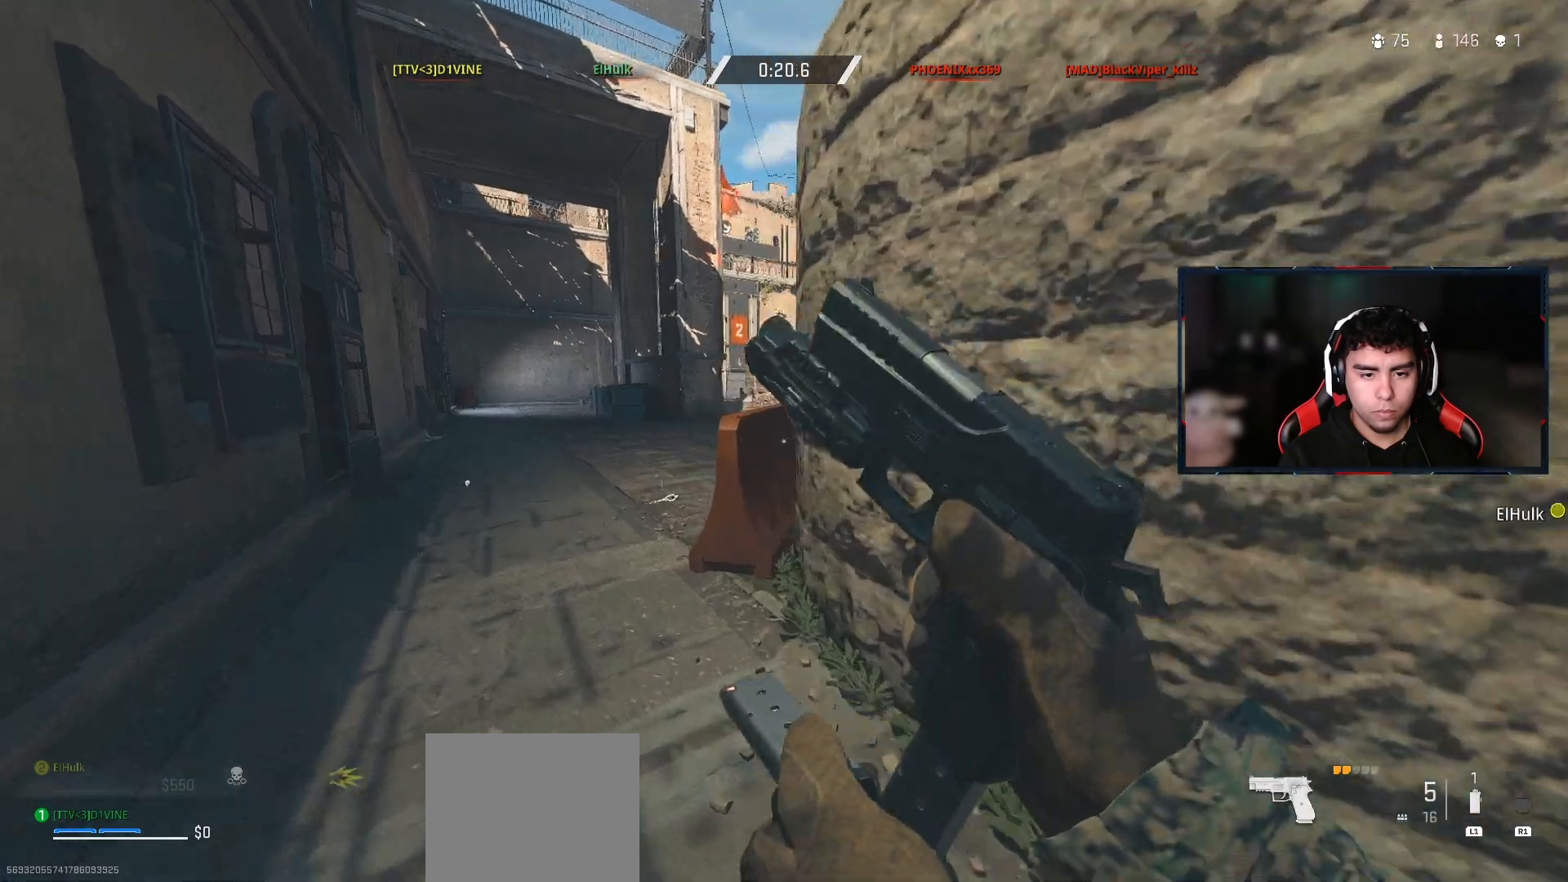
{"buttons": [], "left_stick": "up-left", "right_stick": "center", "events": []}
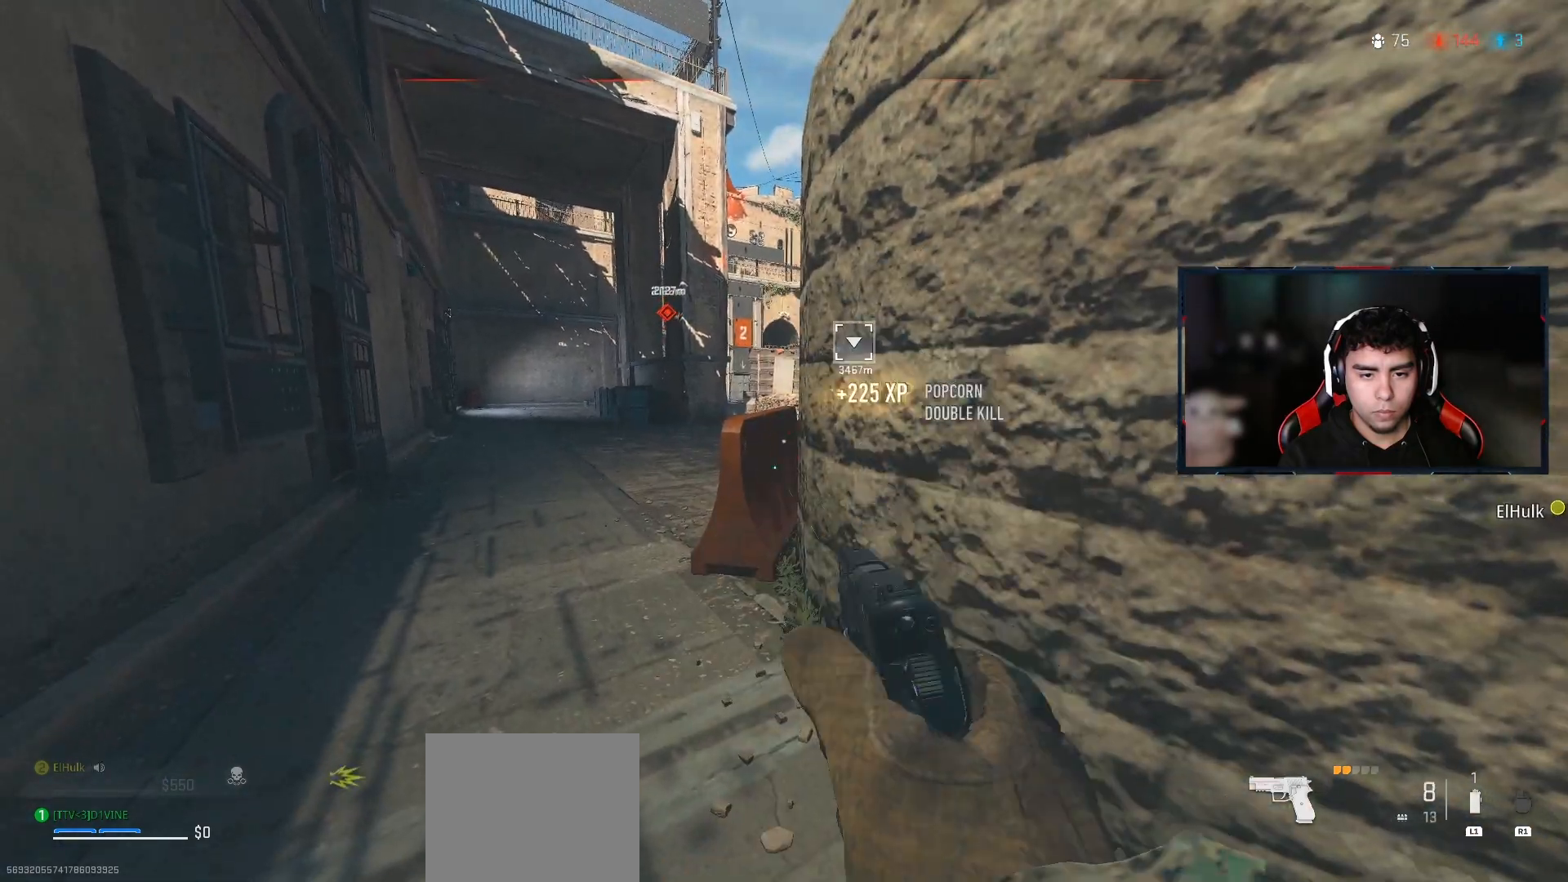
{"buttons": [], "left_stick": "up-left", "right_stick": "center", "events": []}
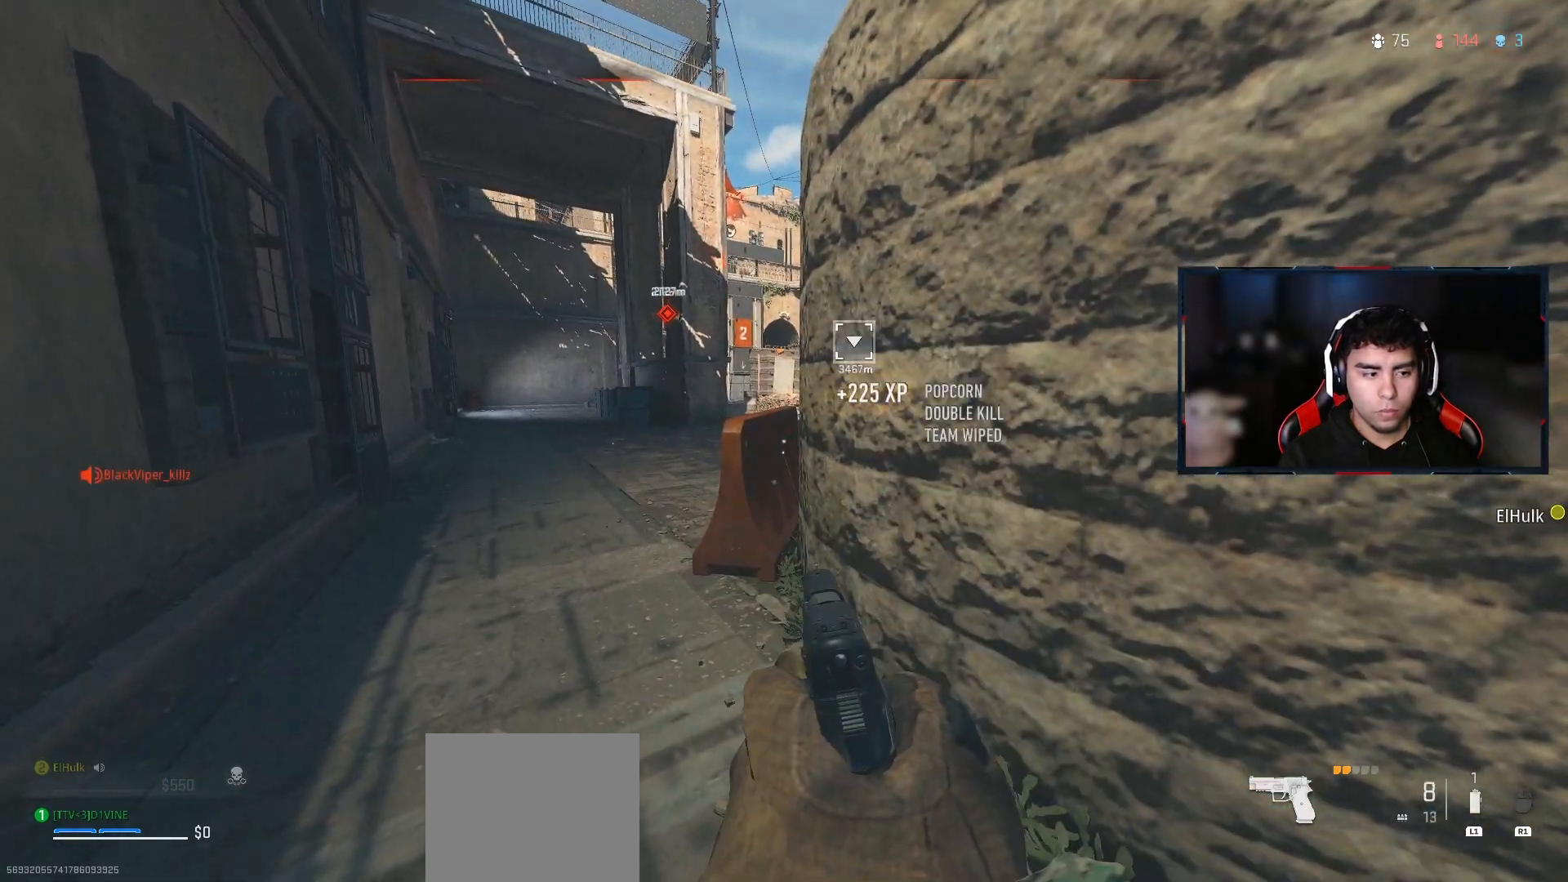
{"buttons": [], "left_stick": "center", "right_stick": "center", "events": [[133, "left_stick", "center"]]}
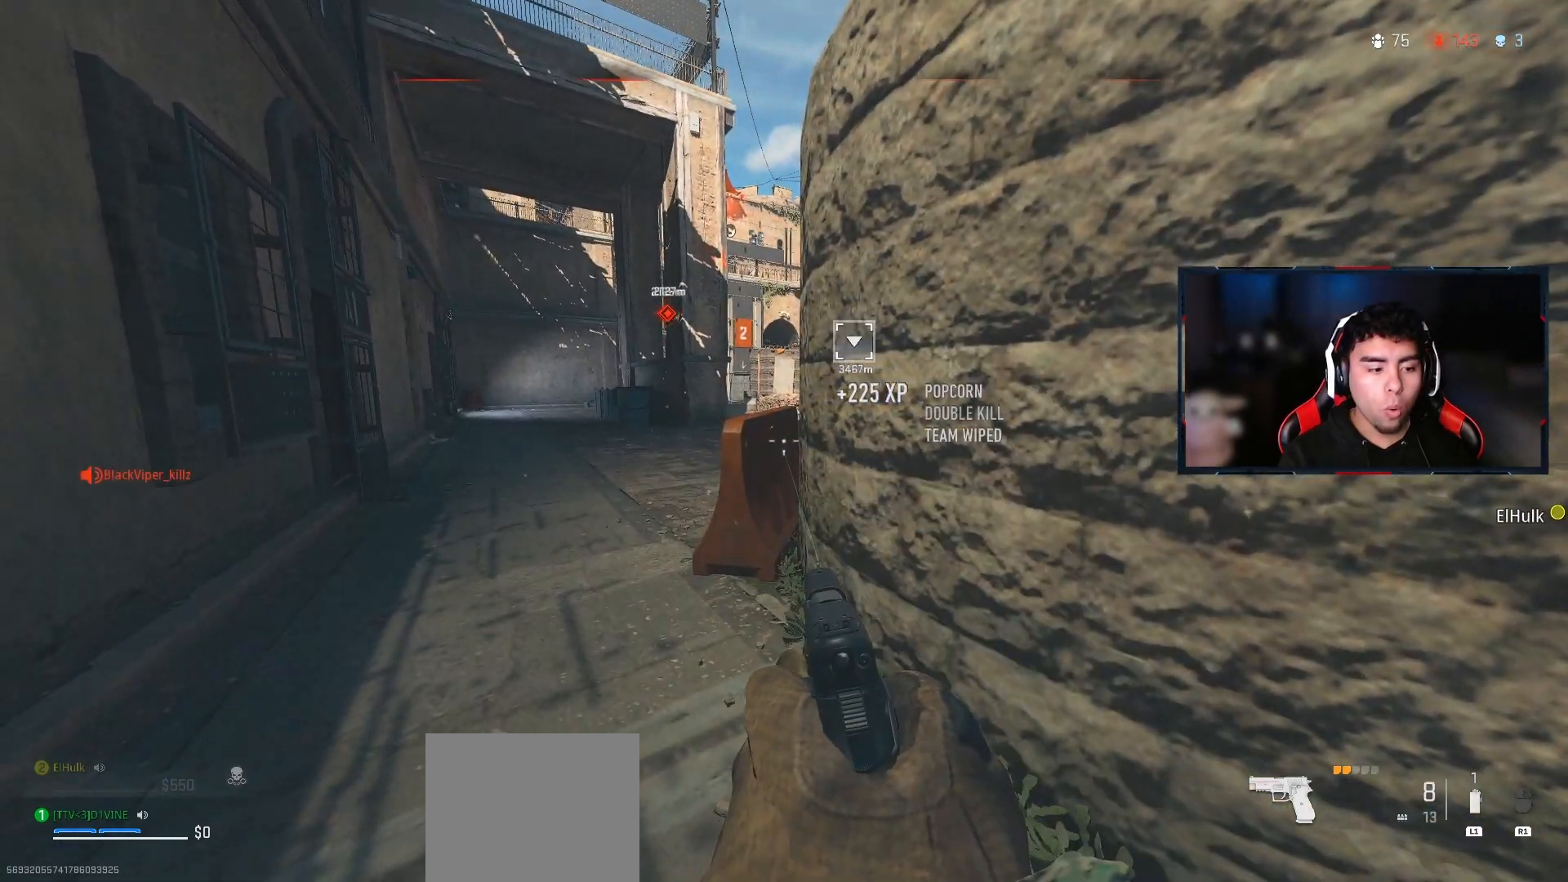
{"buttons": [], "left_stick": "center", "right_stick": "center", "events": []}
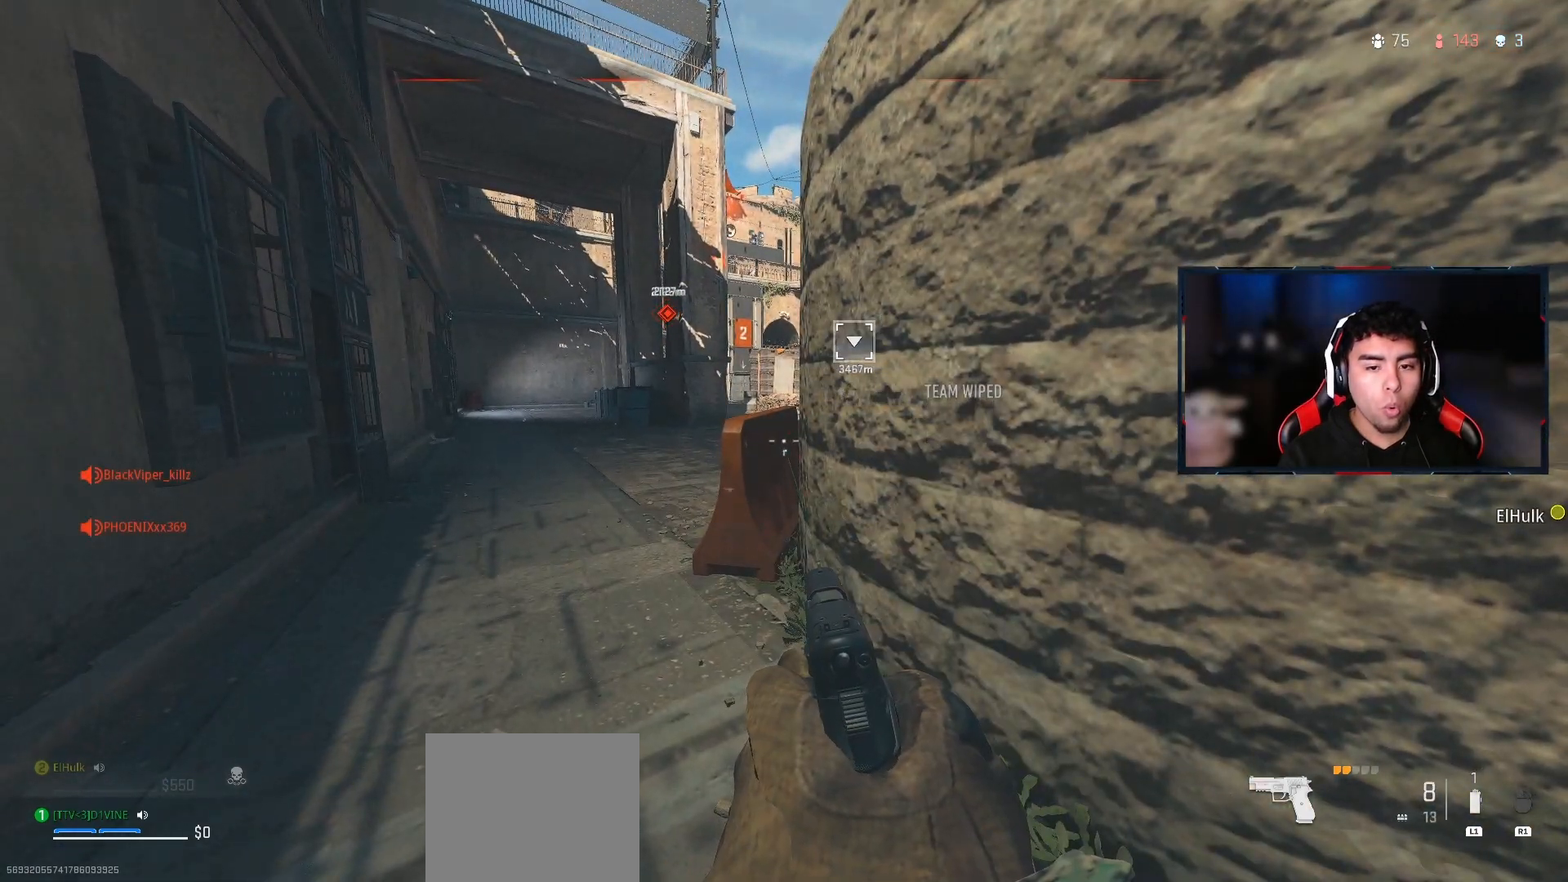
{"buttons": [], "left_stick": "center", "right_stick": "center", "events": []}
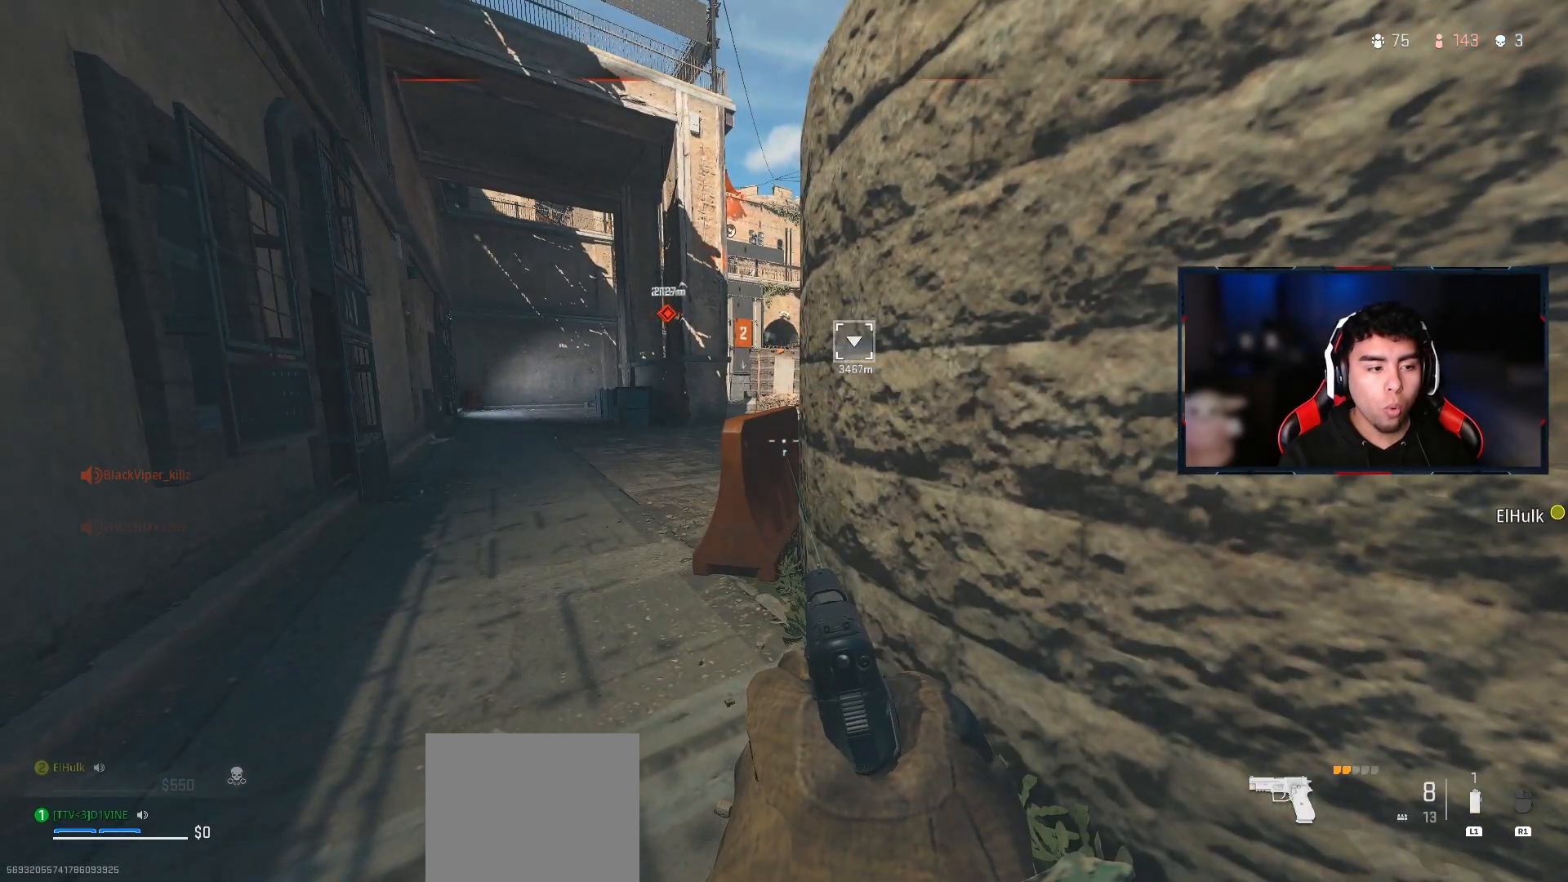
{"buttons": [], "left_stick": "center", "right_stick": "center", "events": []}
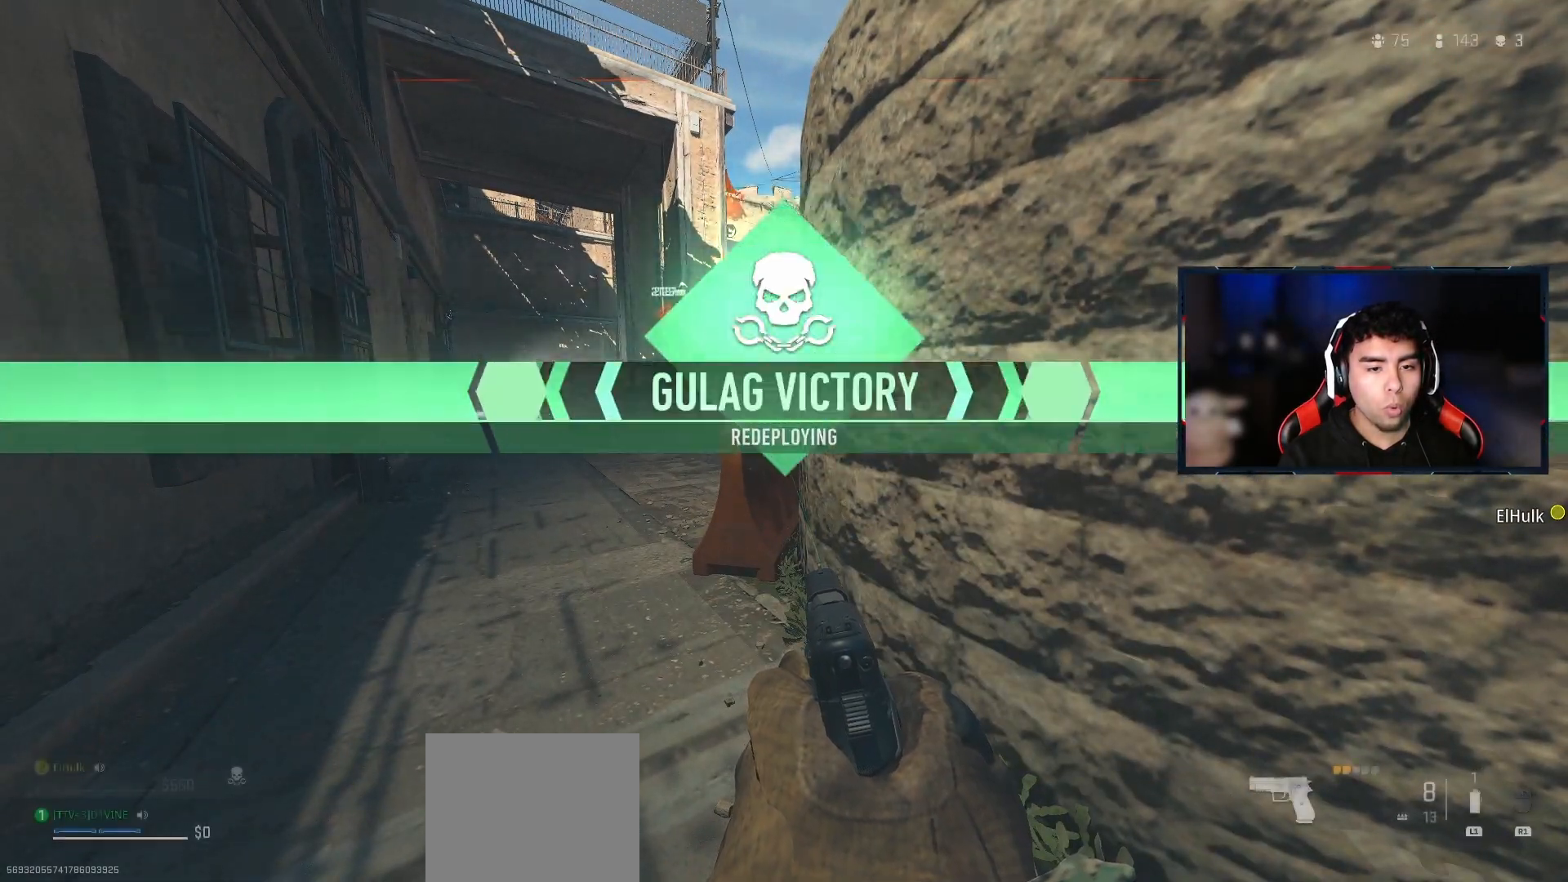
{"buttons": [], "left_stick": "center", "right_stick": "center", "events": [[283, "DPAD_RIGHT", "down"], [417, "DPAD_RIGHT", "up"]]}
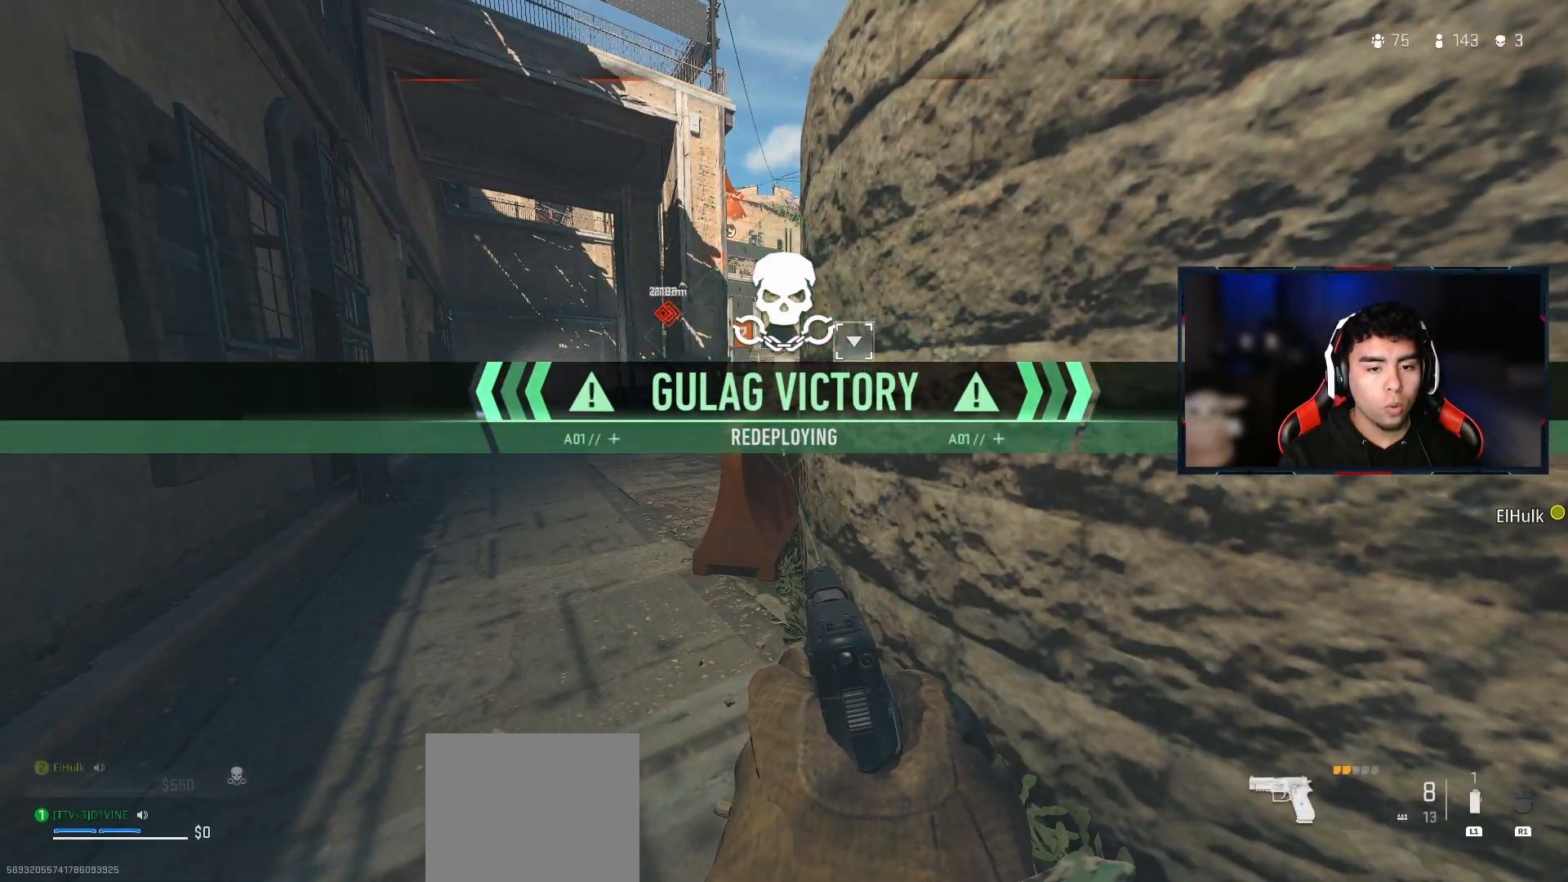
{"buttons": [], "left_stick": "center", "right_stick": "center", "events": []}
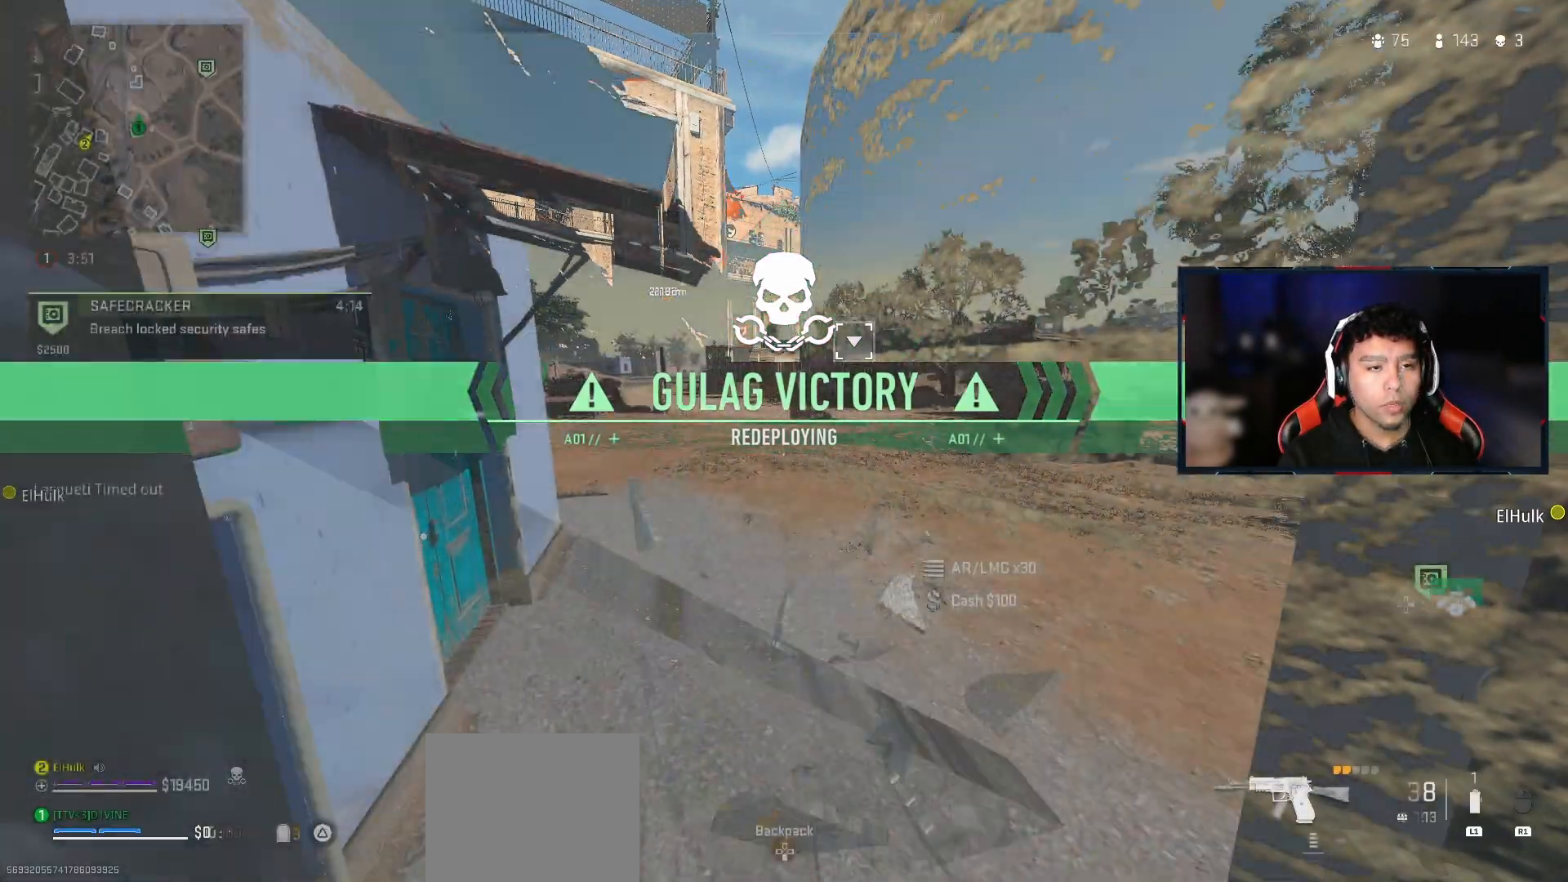
{"buttons": [], "left_stick": "up", "right_stick": "right", "events": [[283, "right_stick", "right"], [333, "left_stick", "up-left"], [450, "right_stick", "center"], [483, "left_stick", "up"], [500, "right_stick", "right"]]}
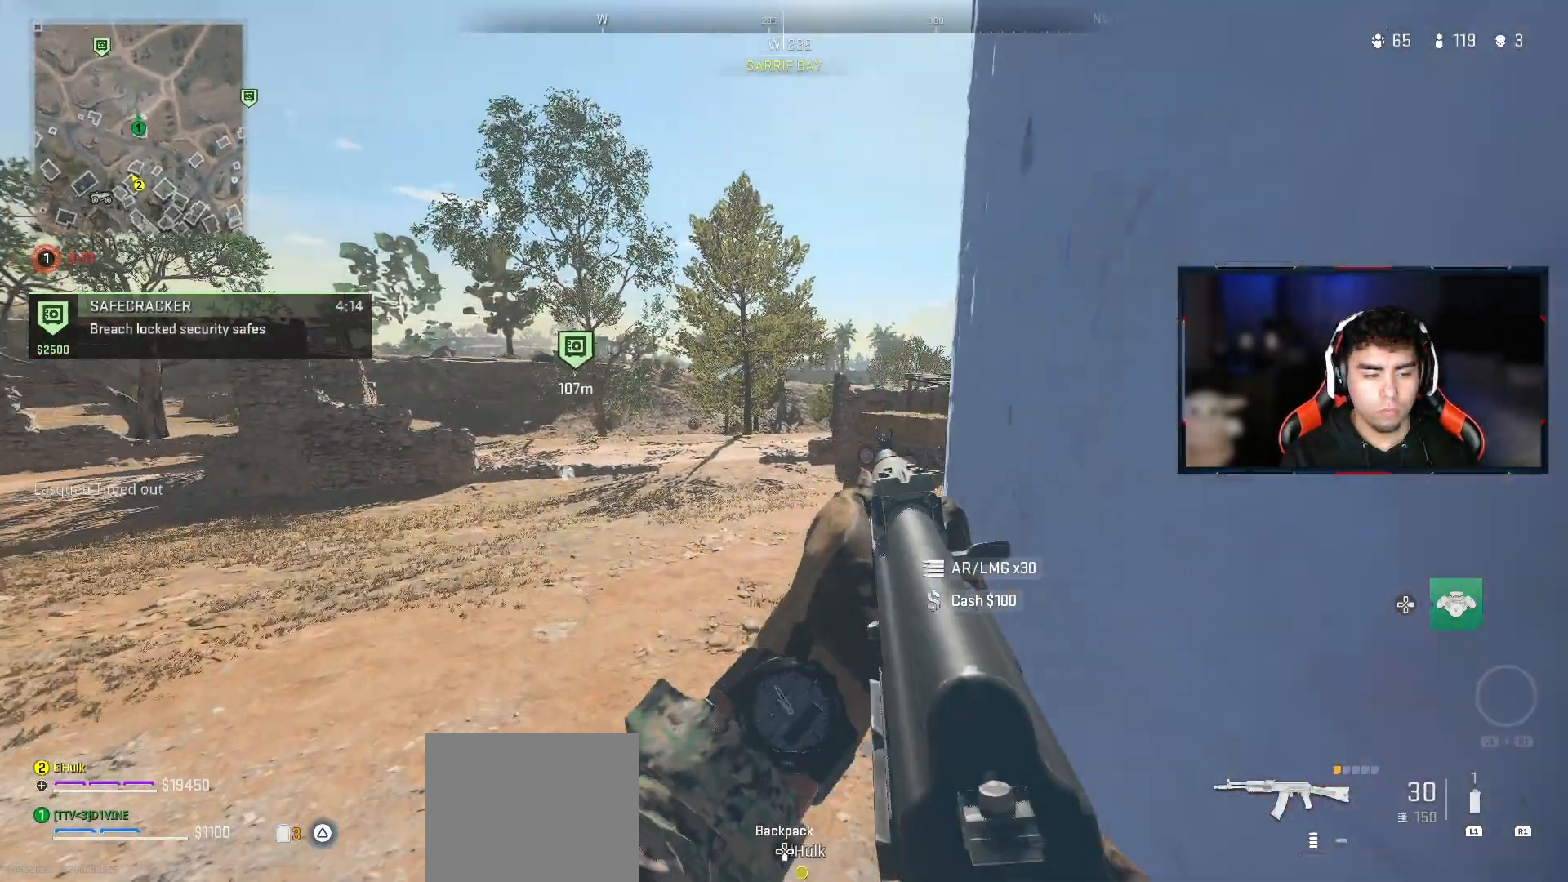
{"buttons": [], "left_stick": "up", "right_stick": "center", "events": [[283, "right_stick", "center"]]}
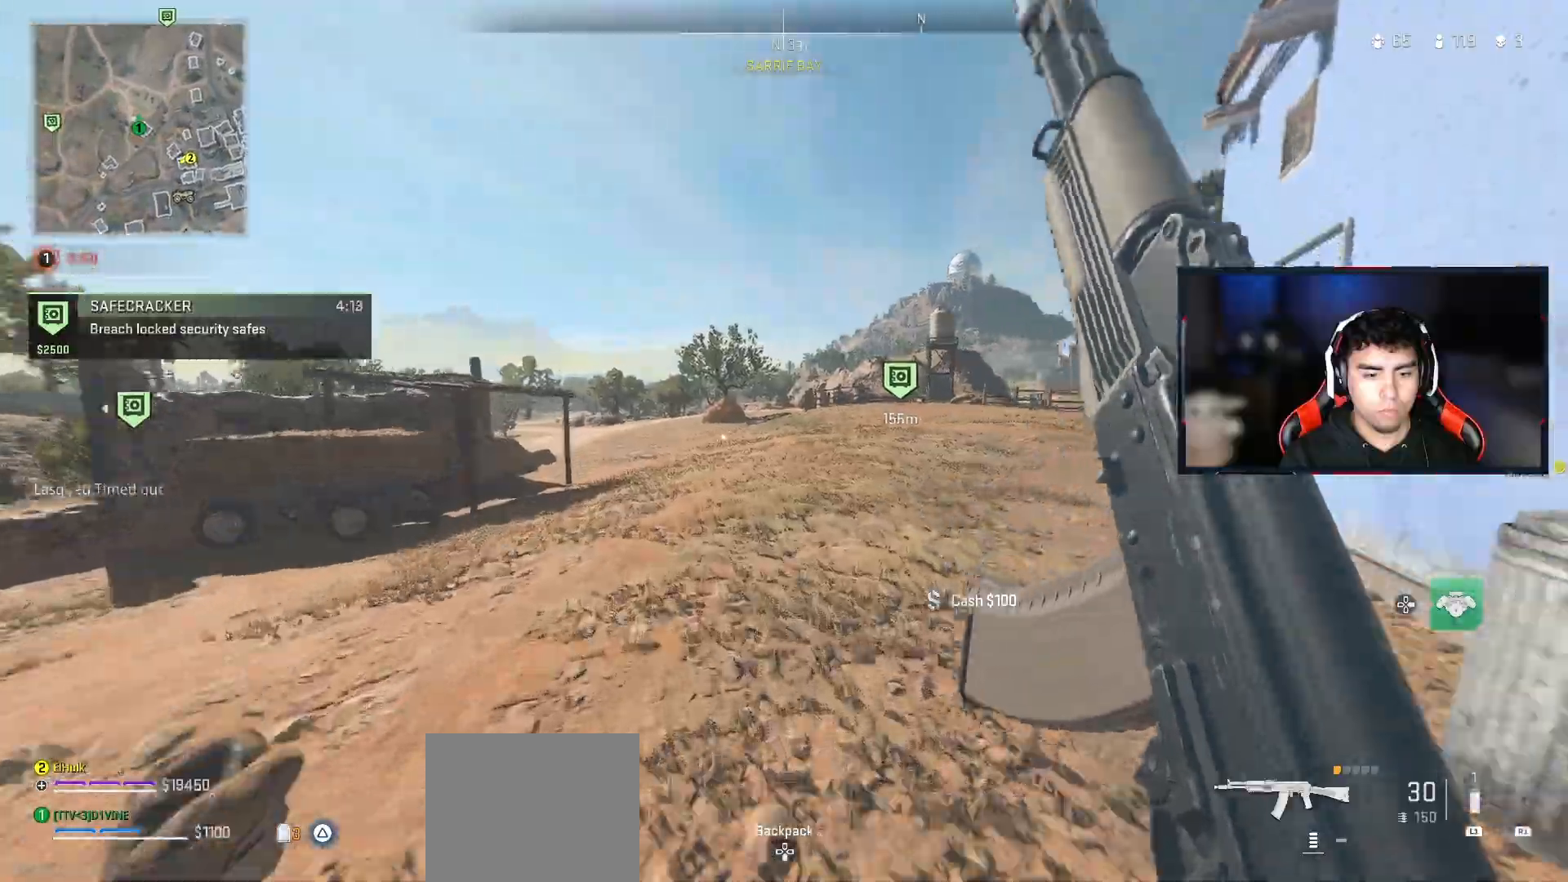
{"buttons": [], "left_stick": "up", "right_stick": "center", "events": []}
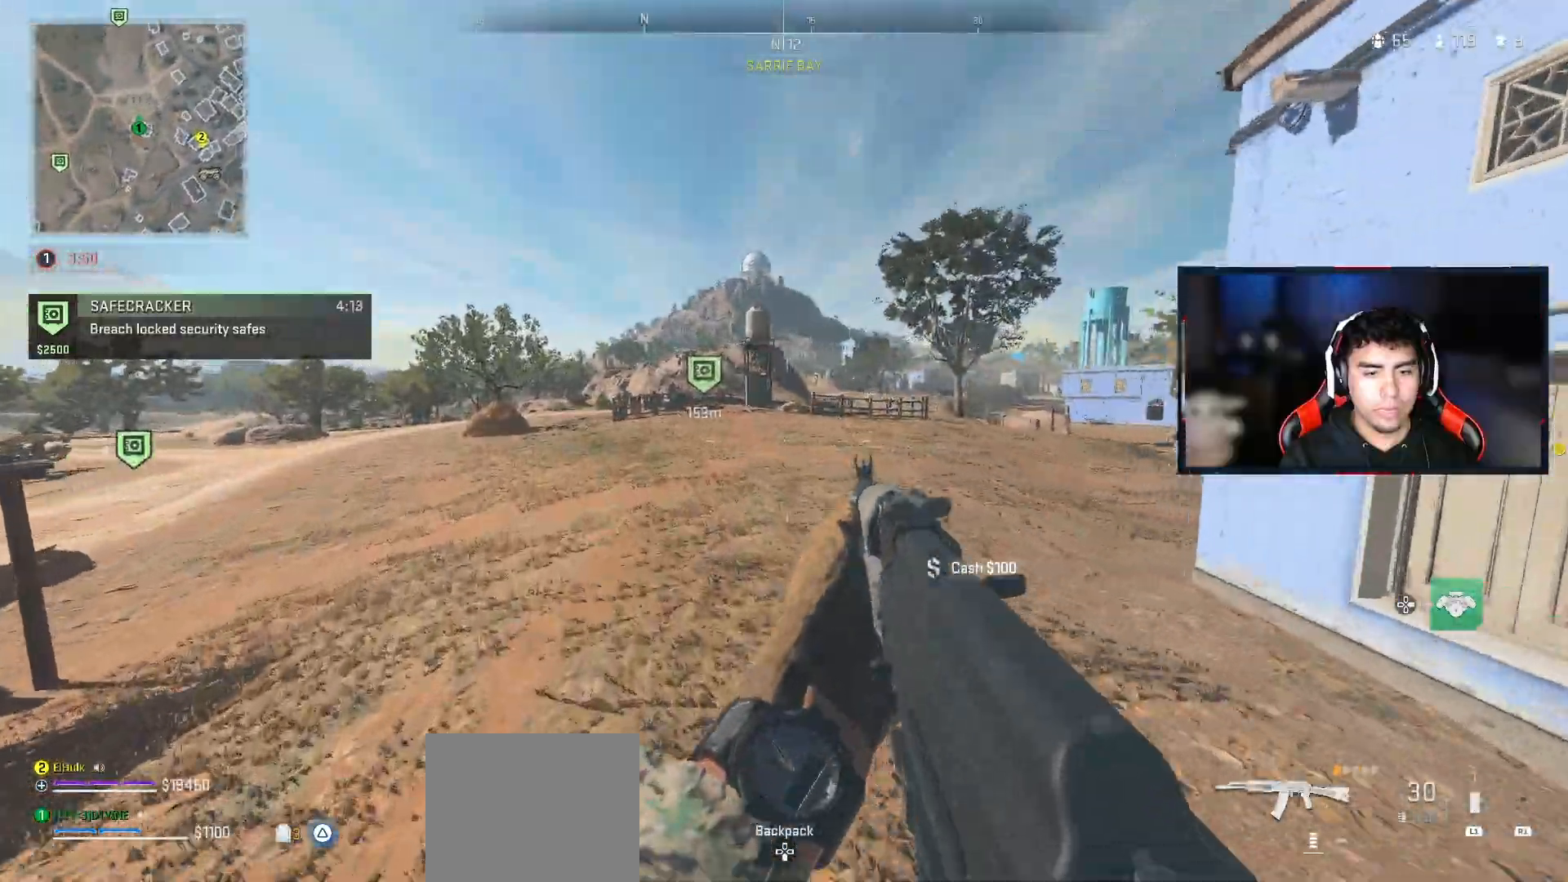
{"buttons": [], "left_stick": "up", "right_stick": "center", "events": [[100, "right_stick", "right"], [233, "right_stick", "center"]]}
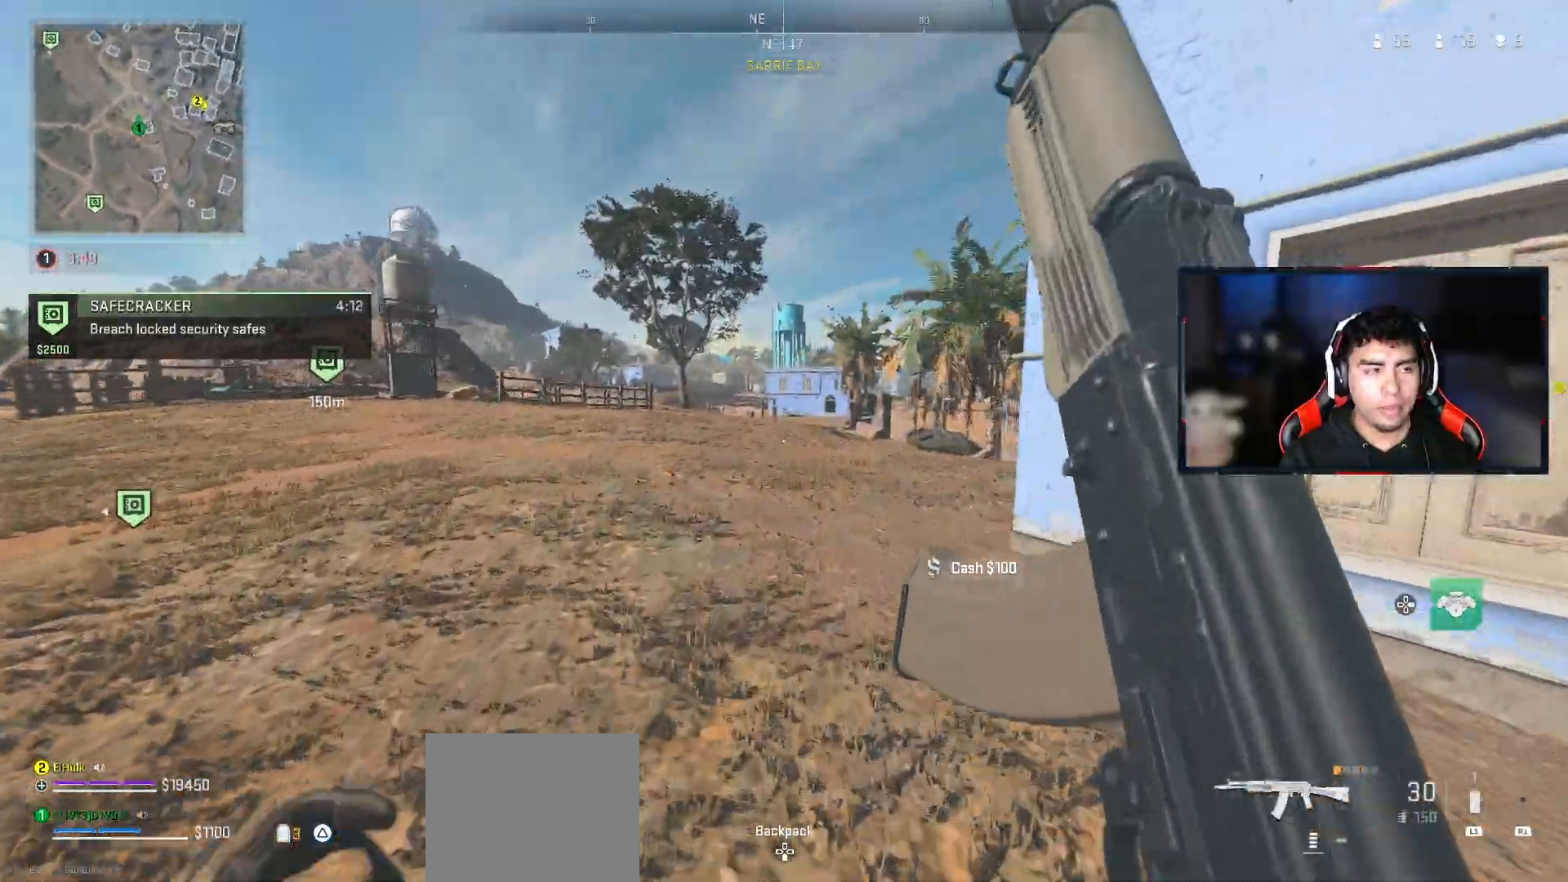
{"buttons": [], "left_stick": "up-right", "right_stick": "center", "events": [[167, "left_stick", "up-right"]]}
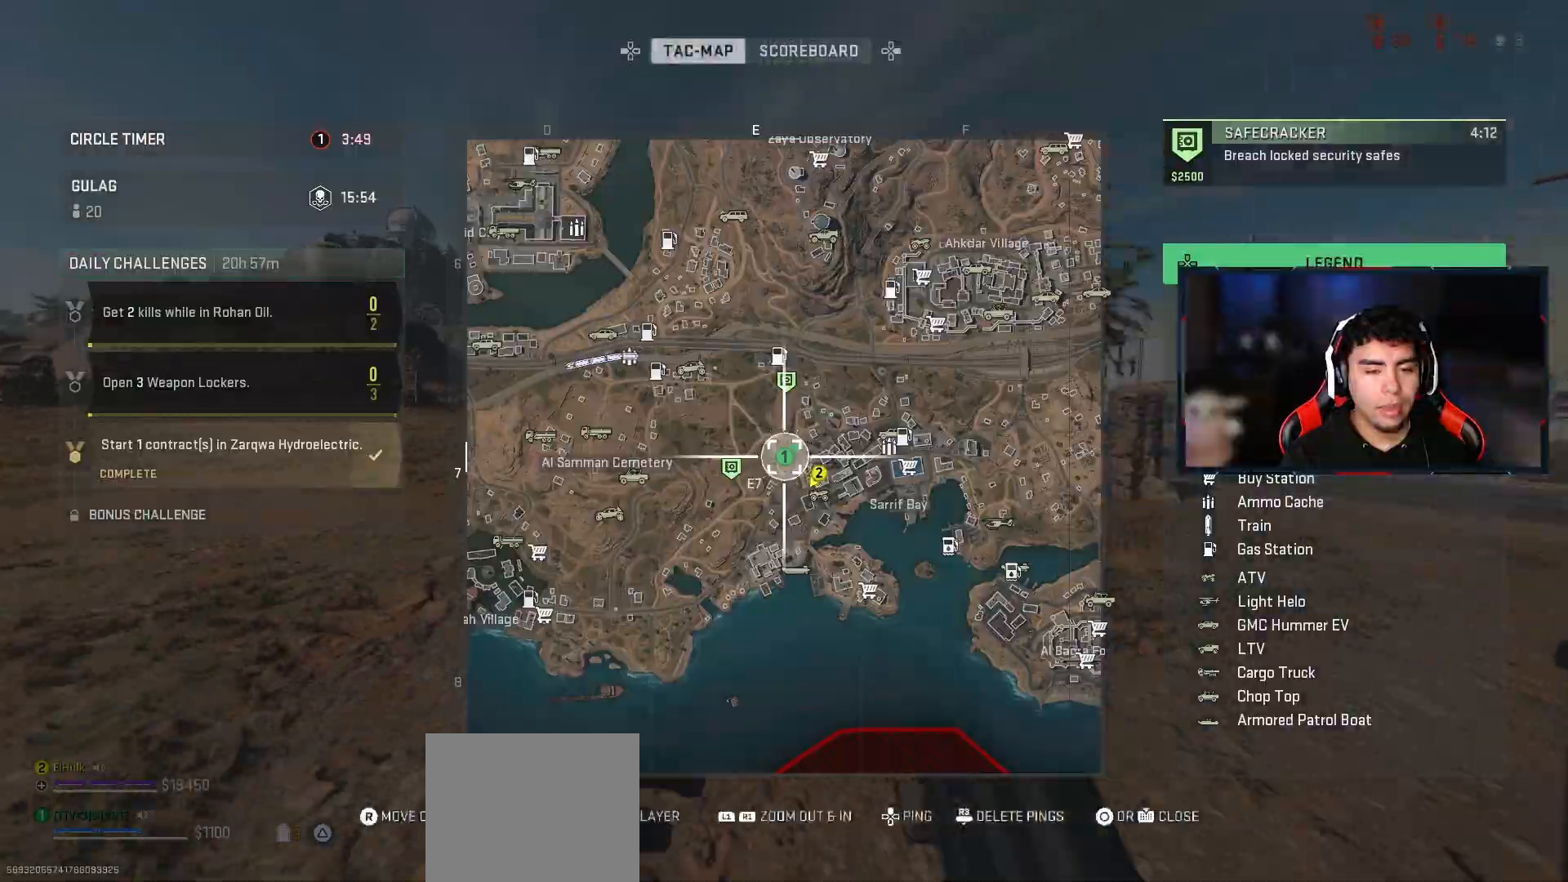
{"buttons": [], "left_stick": "up-right", "right_stick": "center", "events": []}
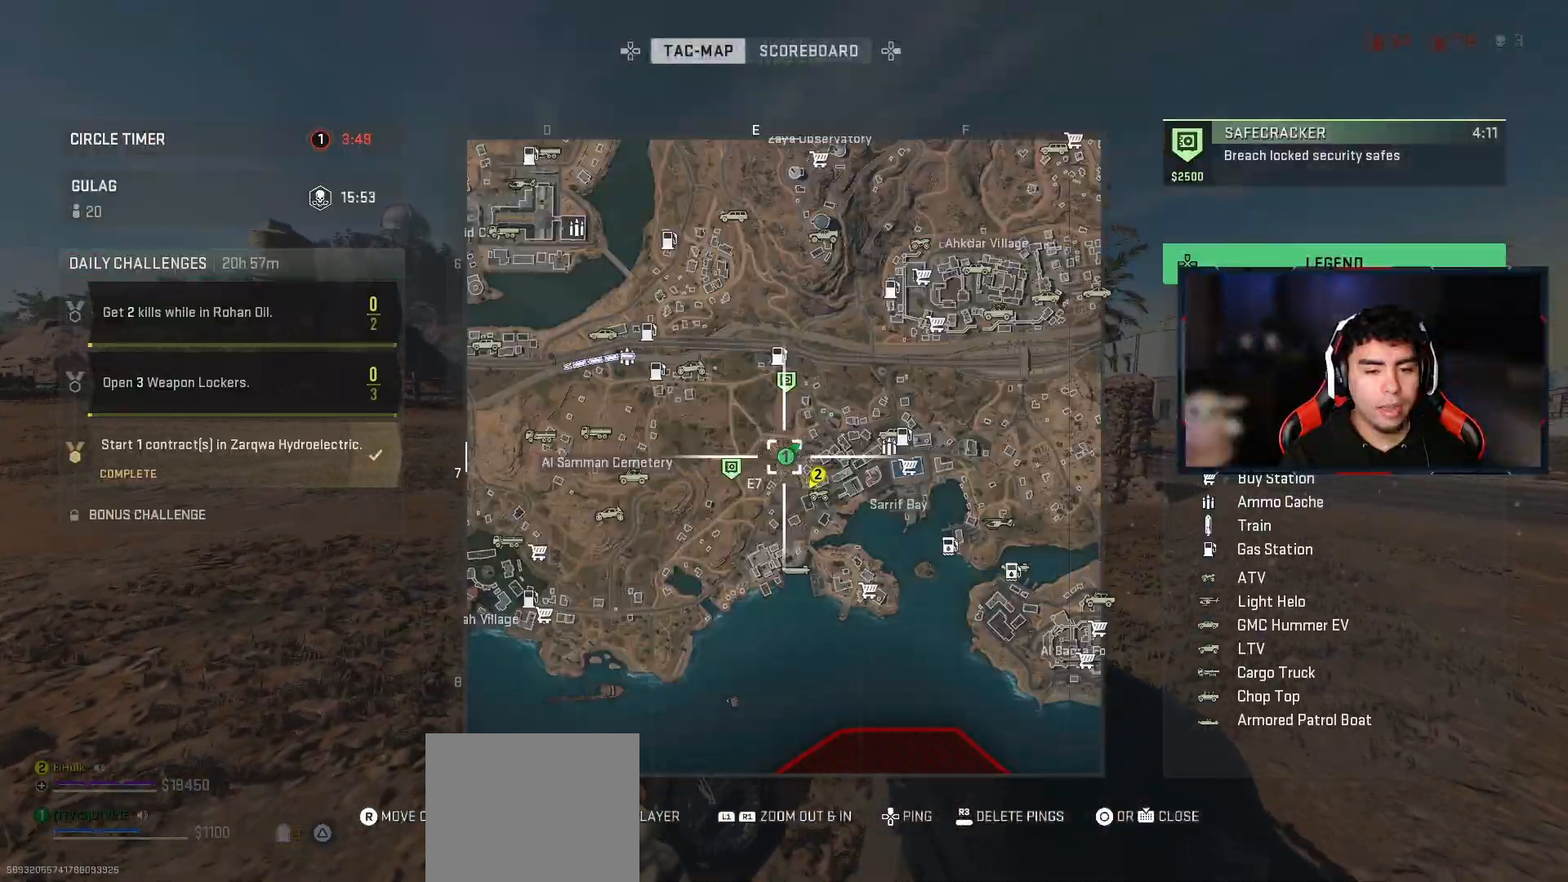
{"buttons": [], "left_stick": "up", "right_stick": "center", "events": [[50, "left_stick", "up"]]}
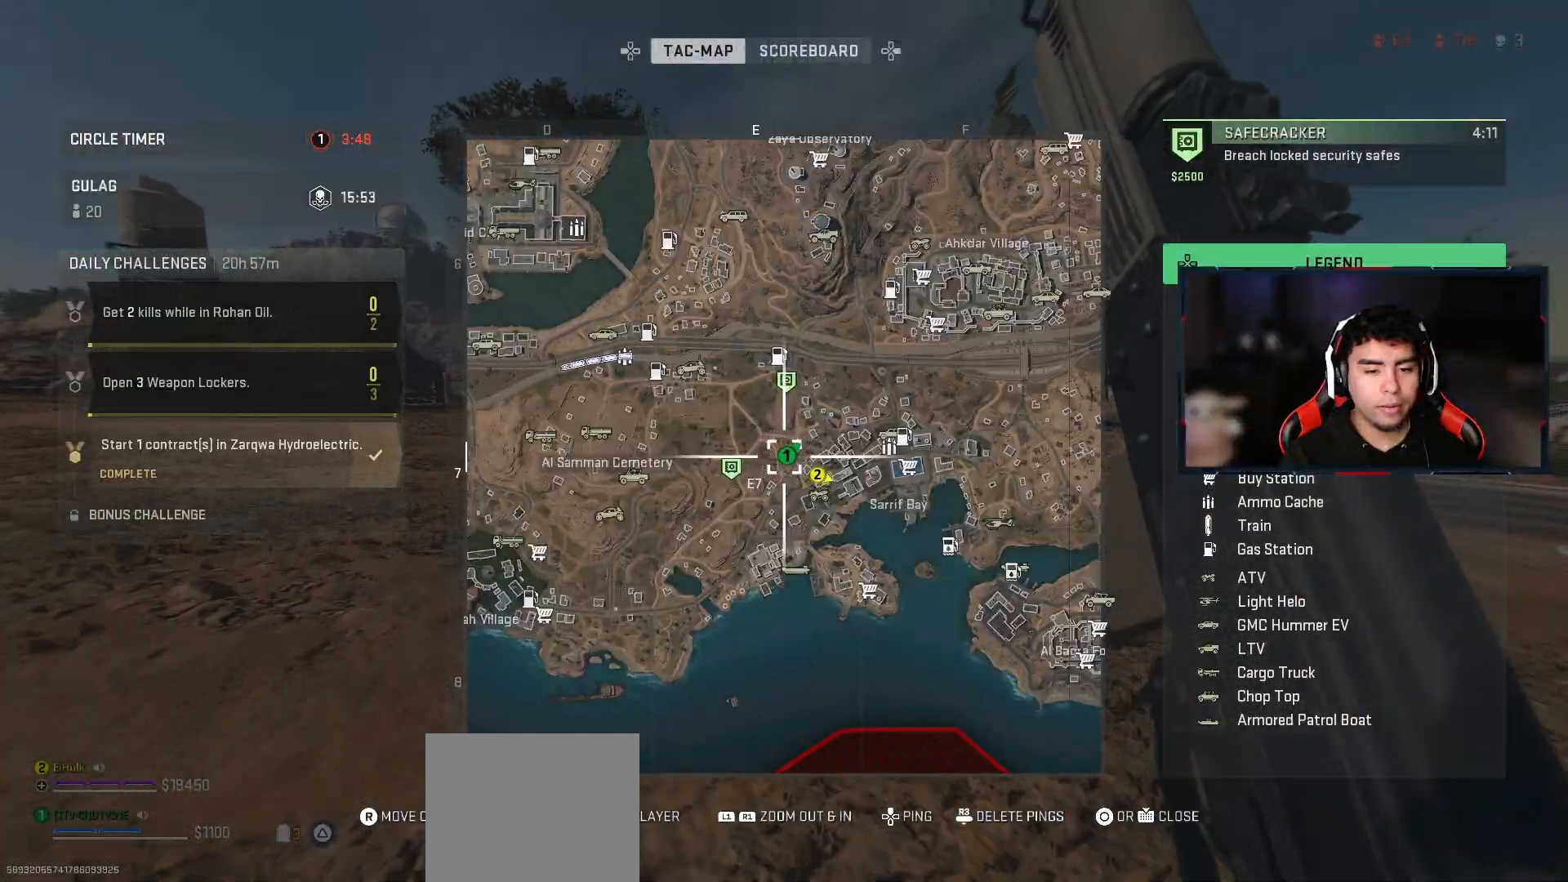
{"buttons": [], "left_stick": "up", "right_stick": "center", "events": [[383, "right_stick", "left"], [483, "right_stick", "center"]]}
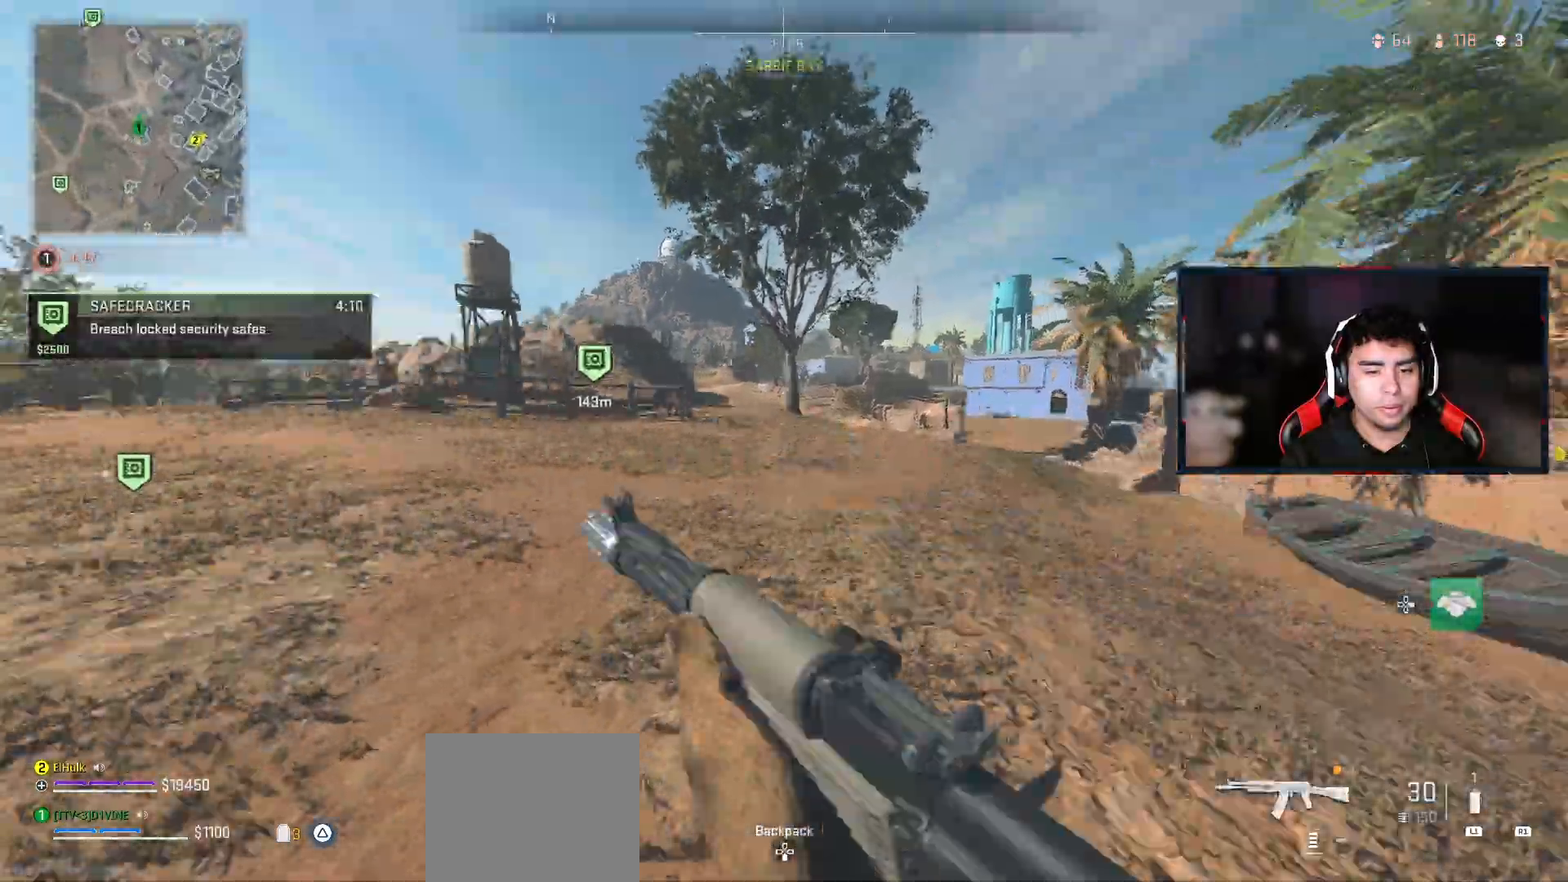
{"buttons": [], "left_stick": "up", "right_stick": "center", "events": [[217, "left_stick", "center"], [383, "left_stick", "up"]]}
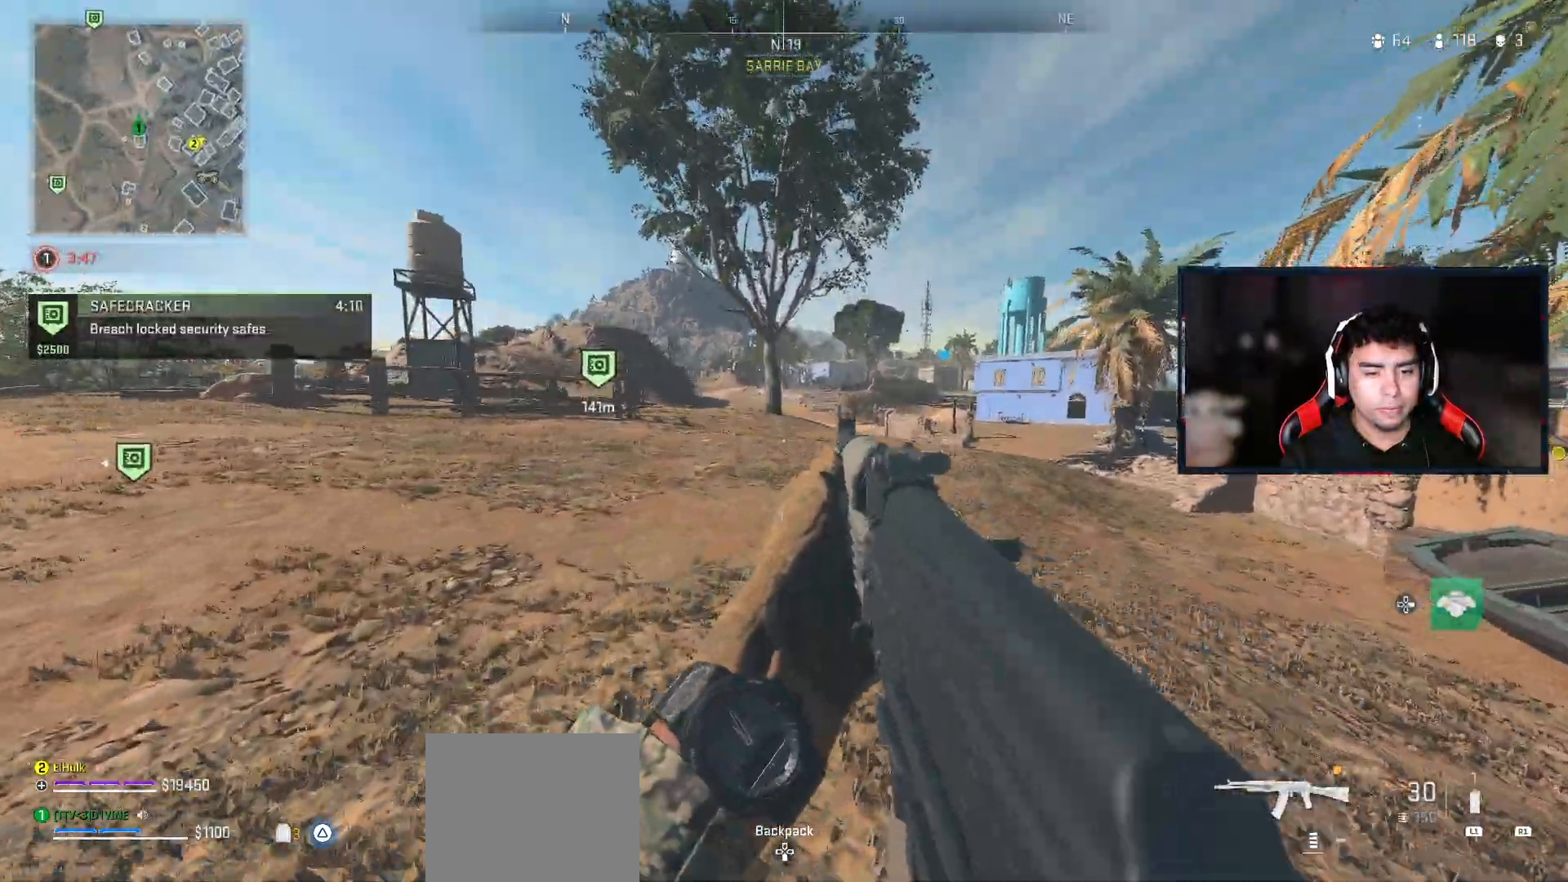
{"buttons": [], "left_stick": "up", "right_stick": "down-right", "events": [[433, "right_stick", "down-right"]]}
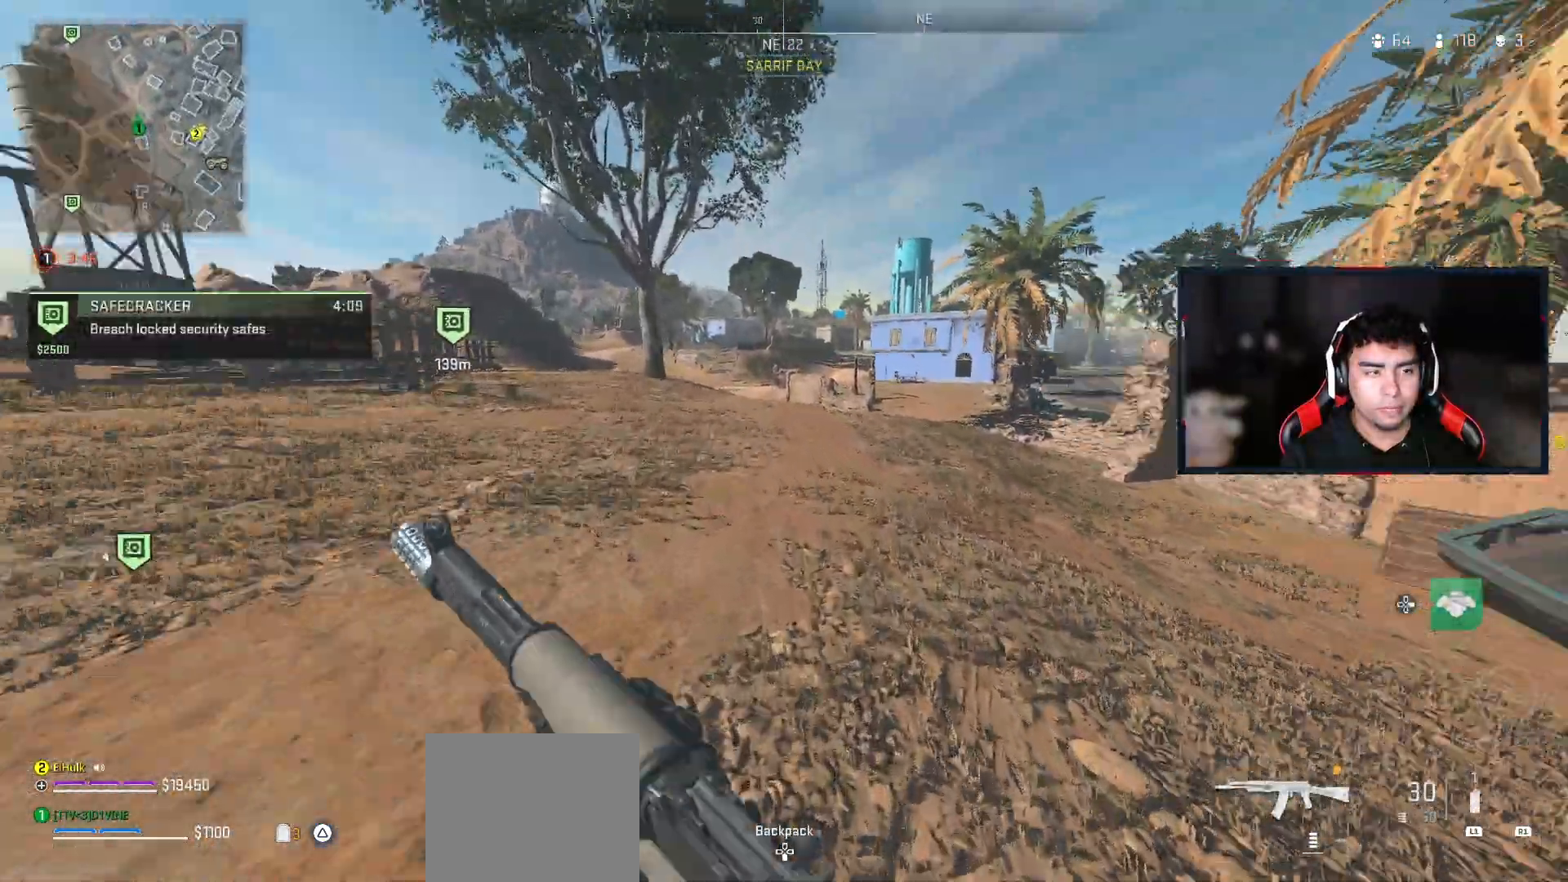
{"buttons": [], "left_stick": "up", "right_stick": "center", "events": [[50, "right_stick", "right"], [233, "right_stick", "center"]]}
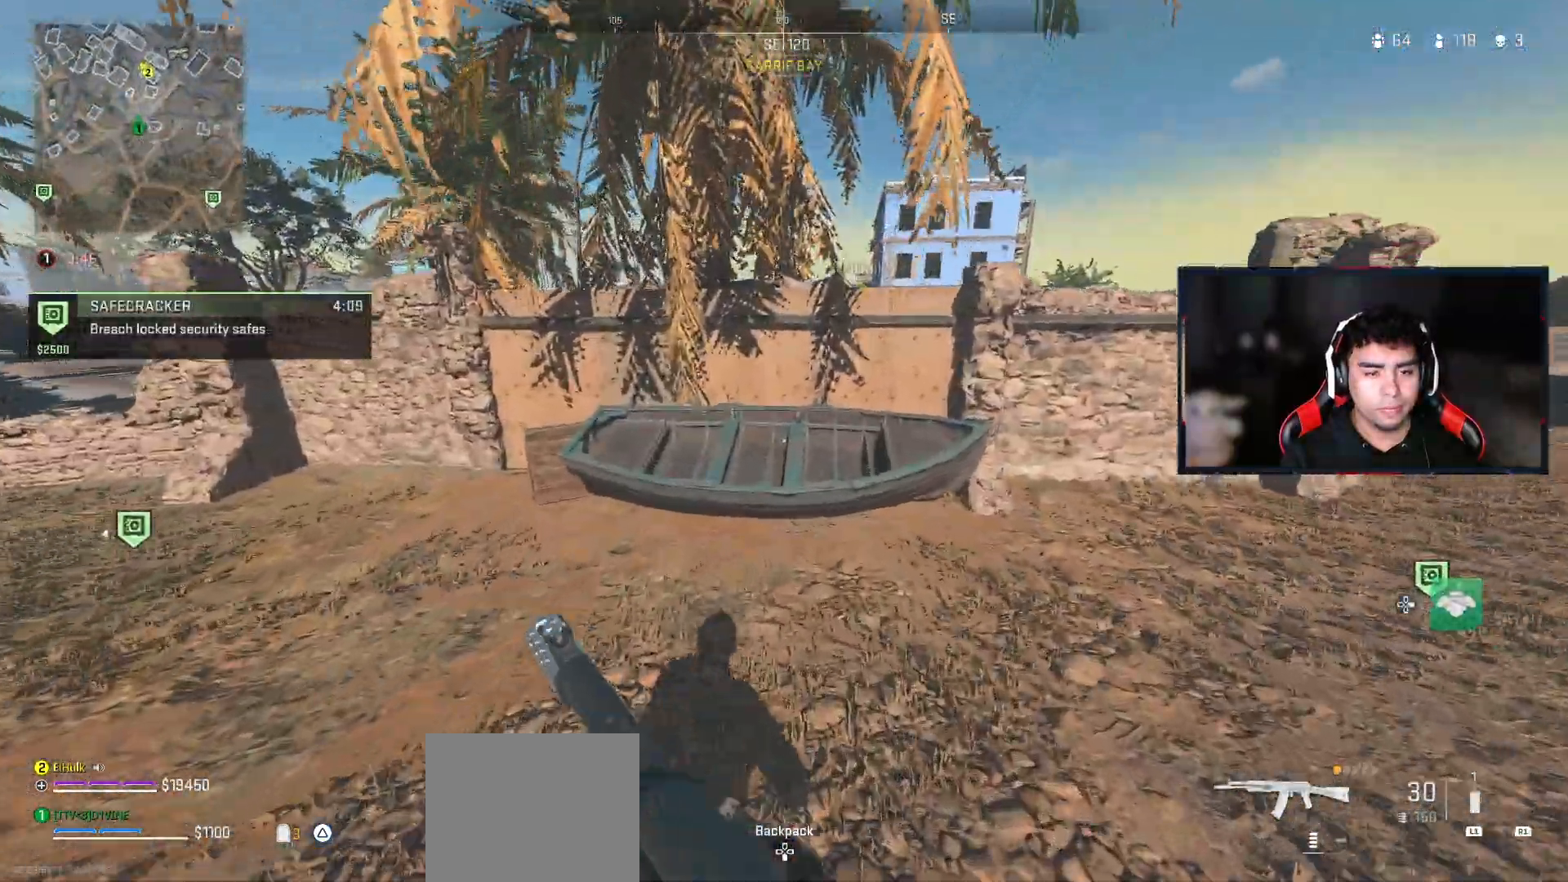
{"buttons": [], "left_stick": "up", "right_stick": "center"}
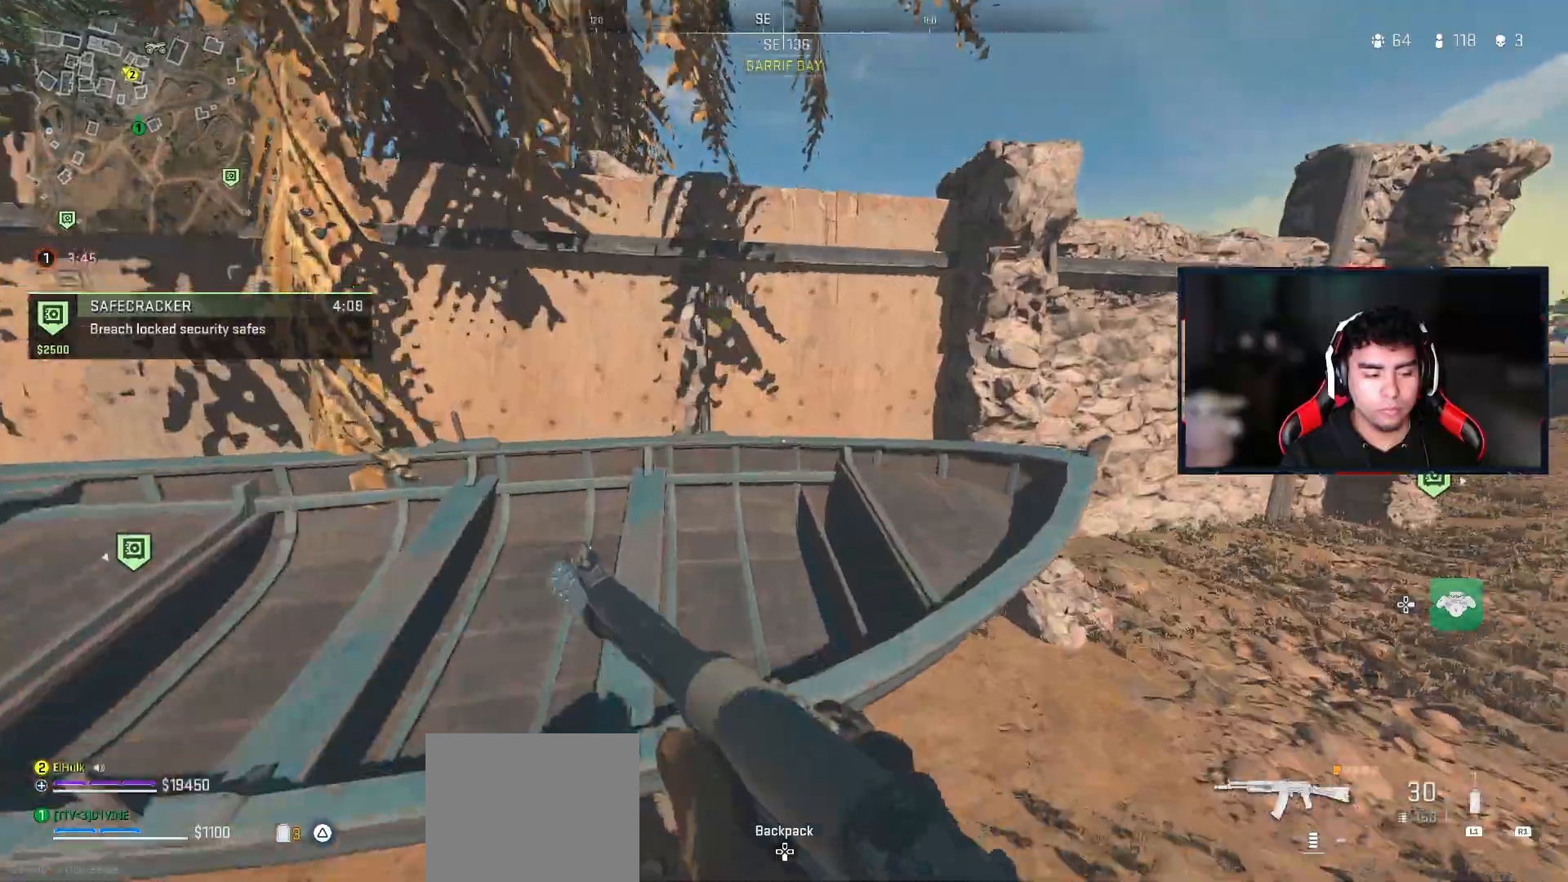
{"buttons": [], "left_stick": "up", "right_stick": "center", "events": []}
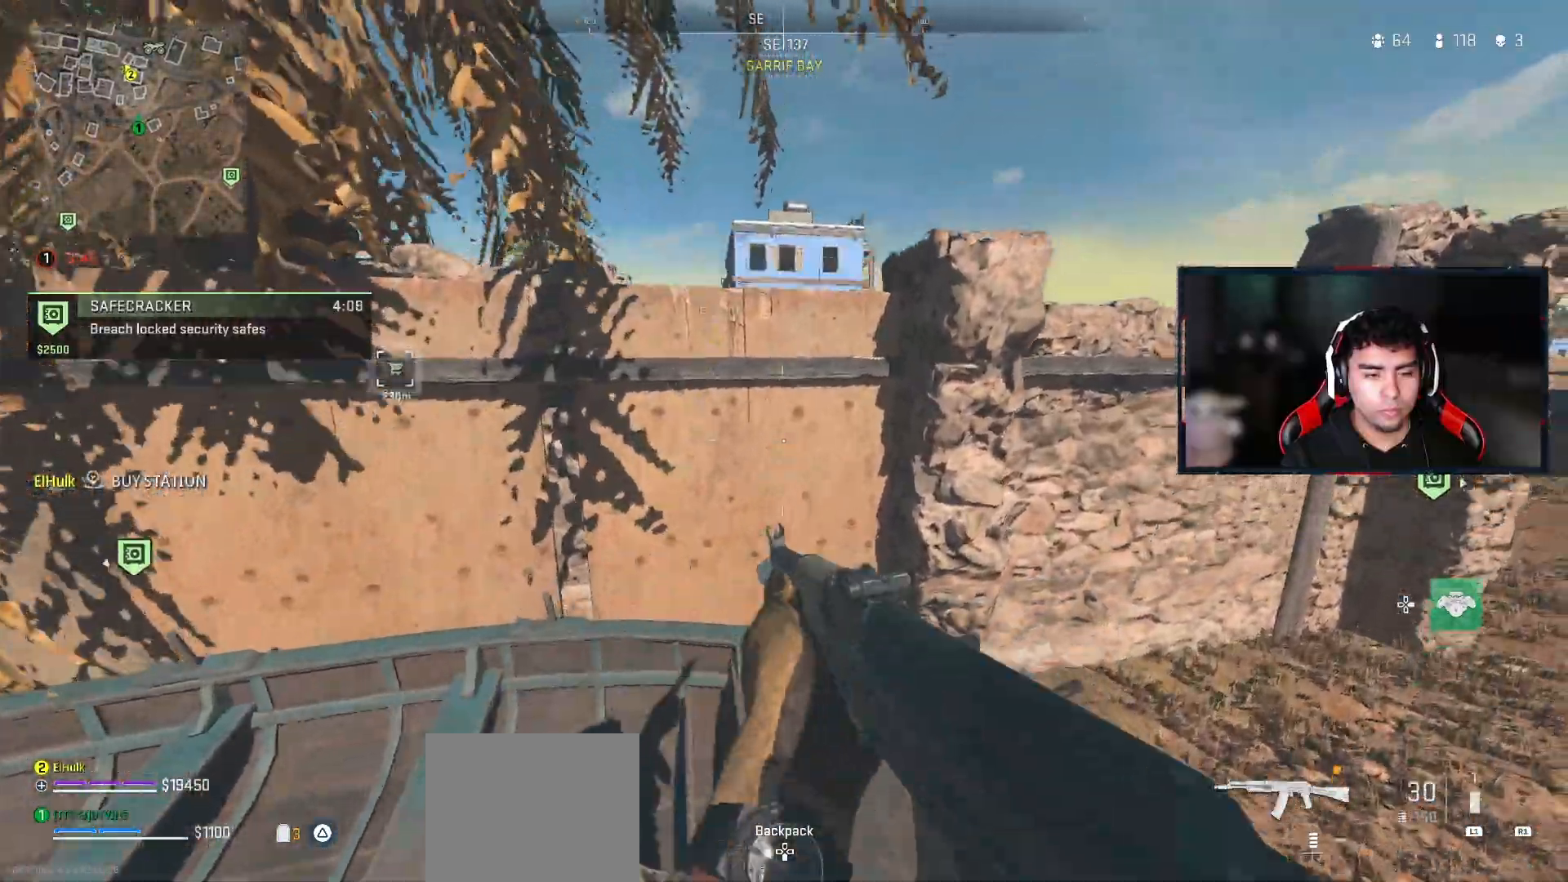
{"buttons": [], "left_stick": "up", "right_stick": "center", "events": []}